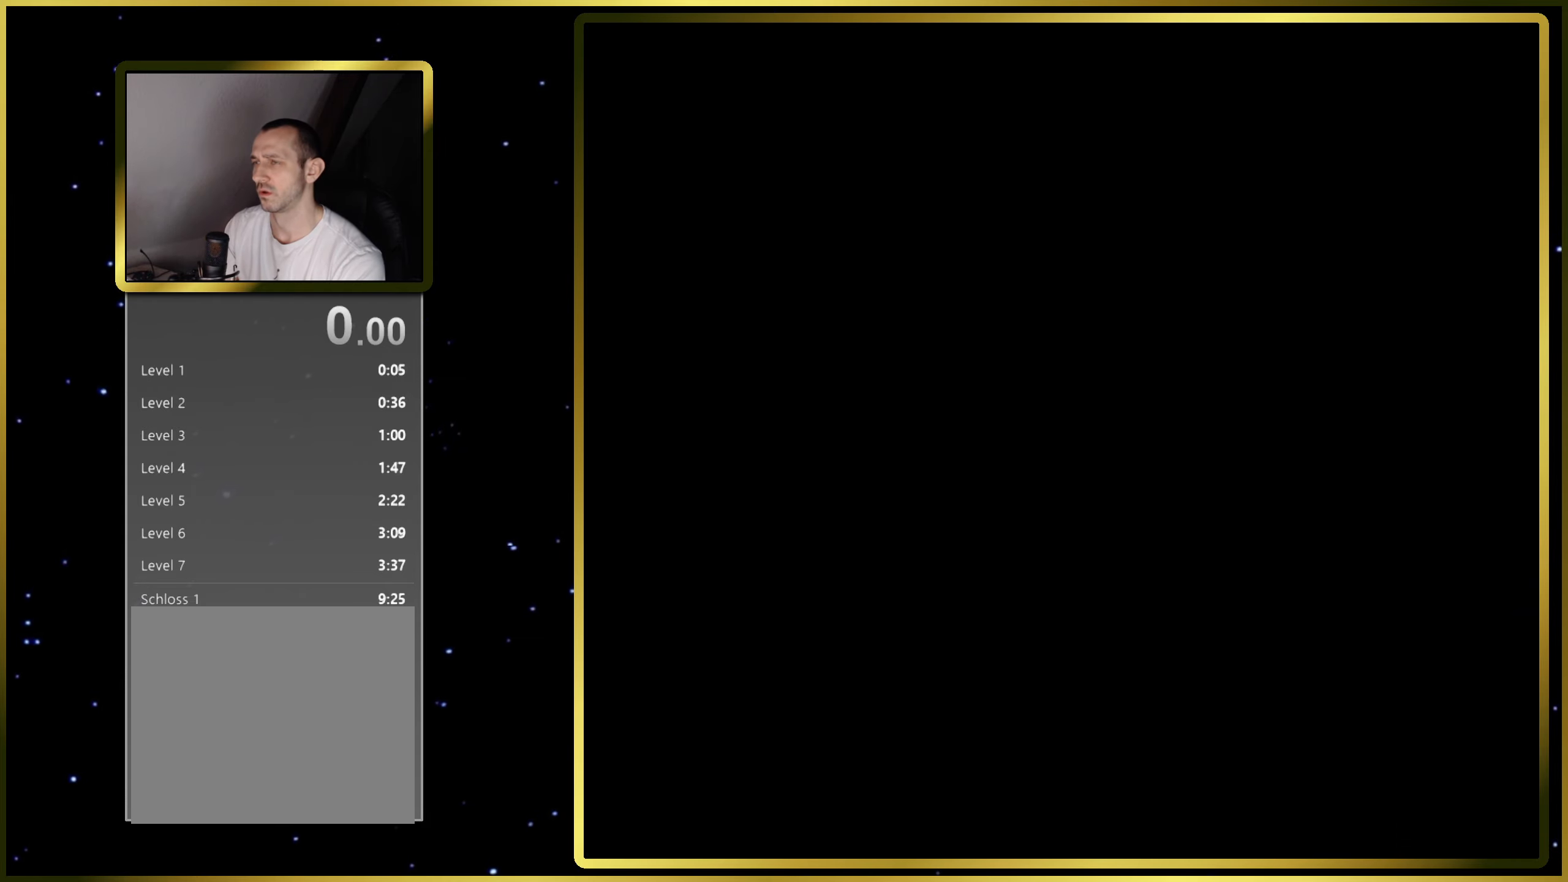
Gameplay with a controller (PlayStation layout); each line is a JSON object with the inputs held at the frame after it. "events" lists button and stick changes between this image and that frame as [ms after this image, input, new state], when the widget could be followed in between. Not read: L3 R3 left_stick.
{"buttons": ["SQUARE"], "right_stick": "center", "events": []}
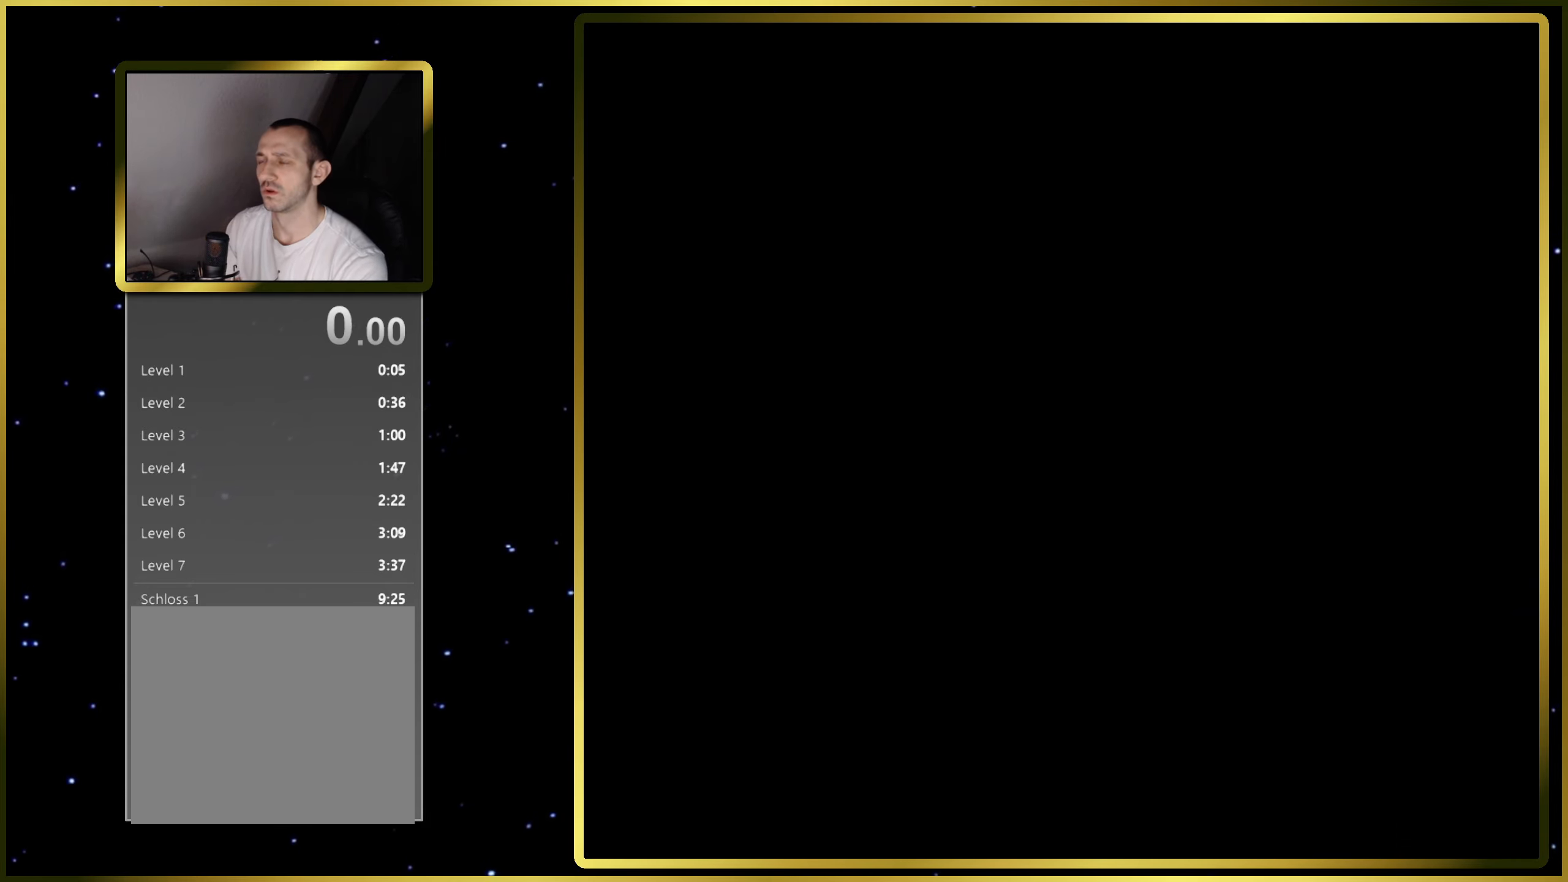
{"buttons": ["SQUARE"], "right_stick": "center", "events": []}
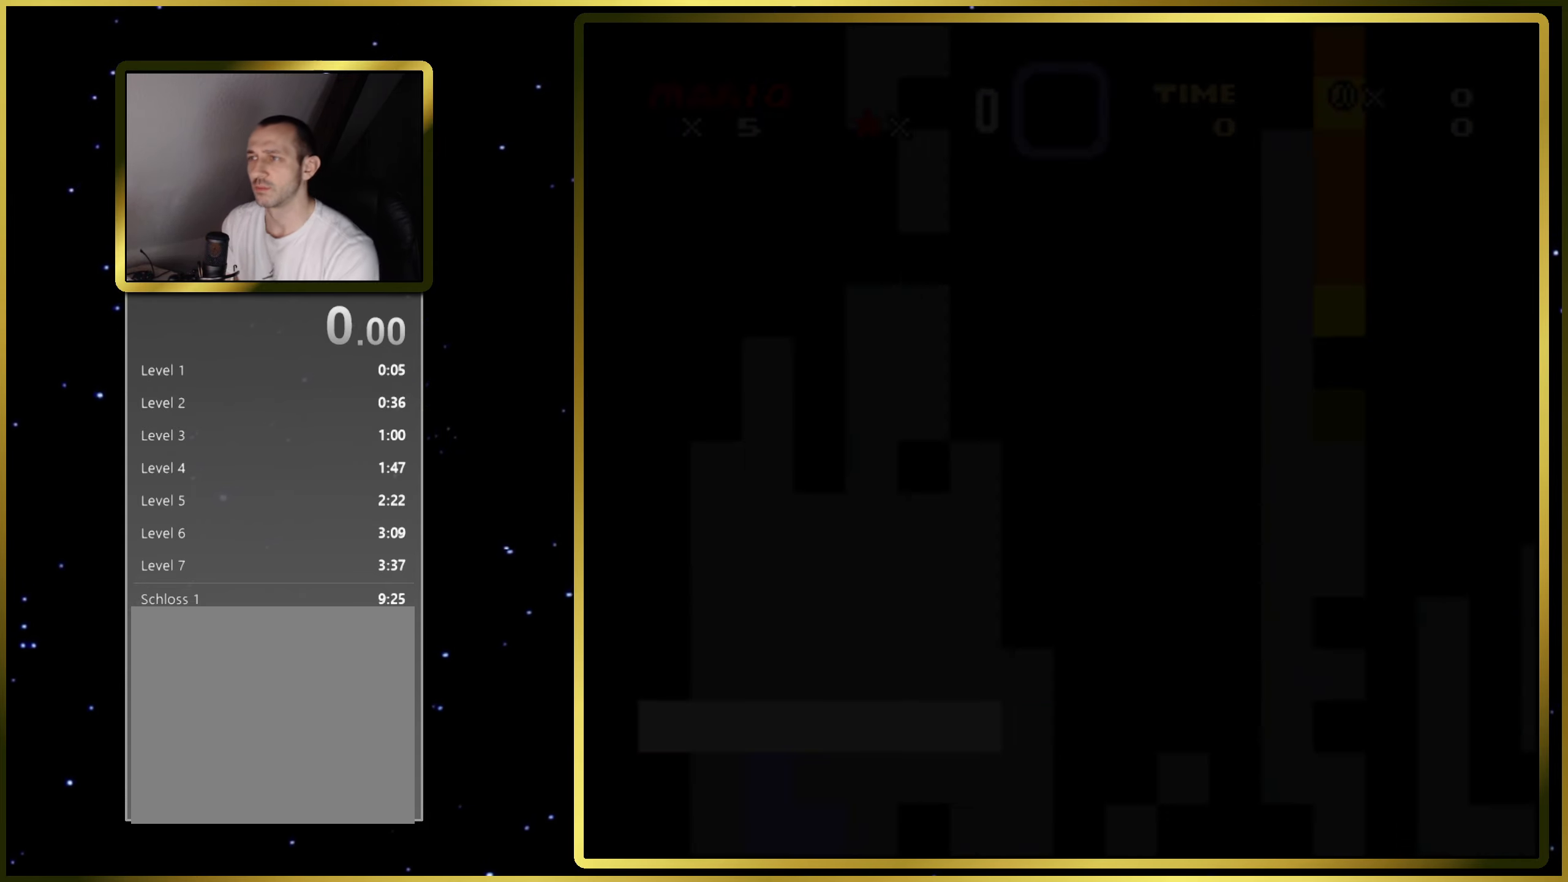
{"buttons": ["SQUARE"], "right_stick": "center", "events": []}
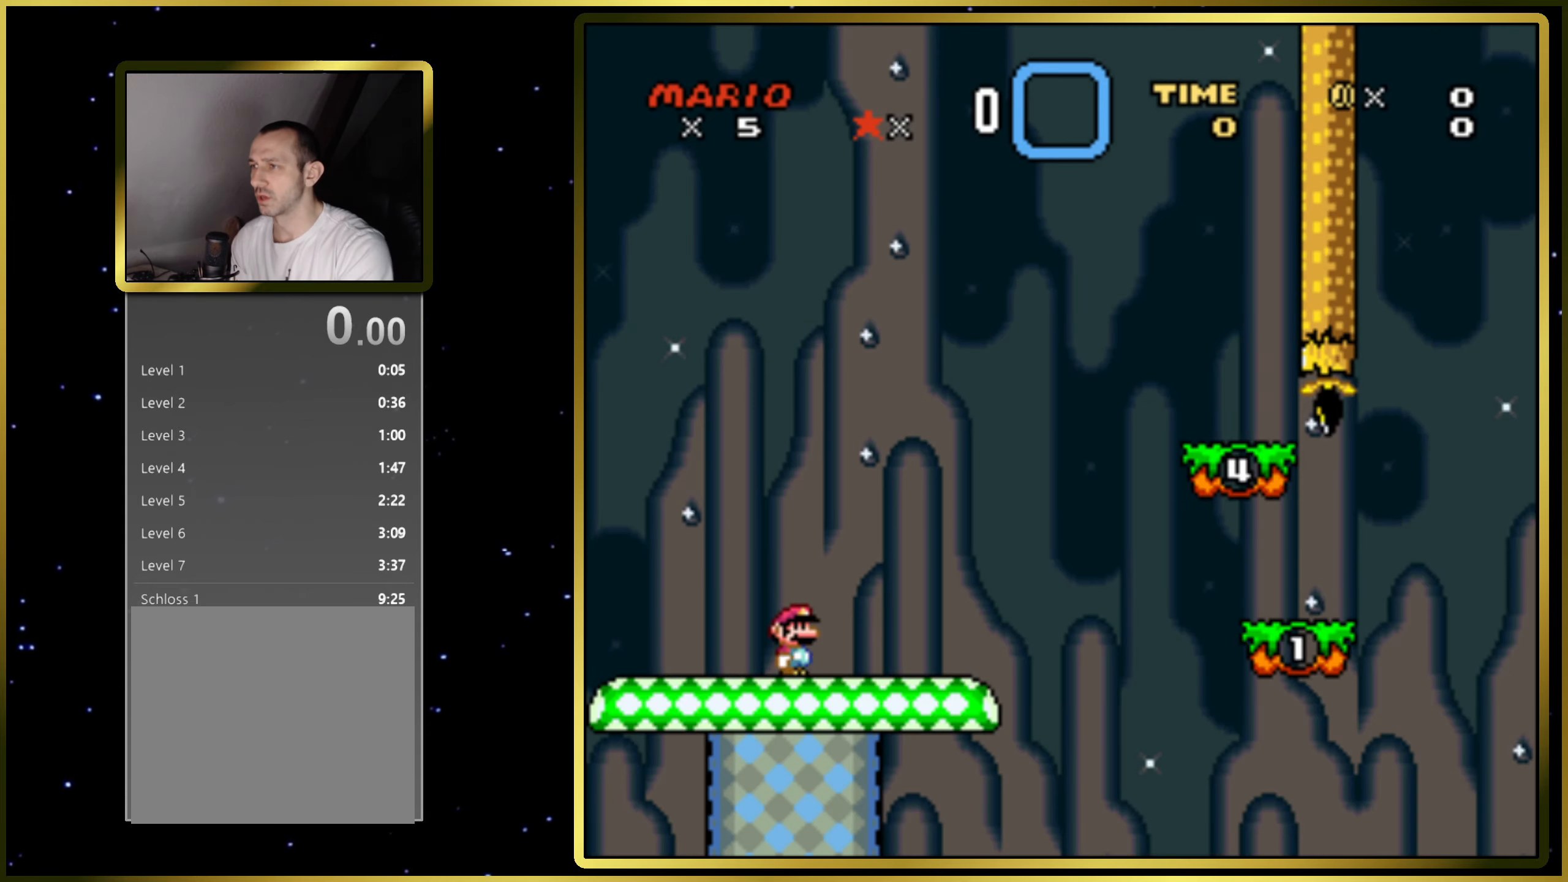
{"buttons": ["CROSS", "SQUARE", "DPAD_RIGHT"], "right_stick": "center", "events": [[33, "DPAD_RIGHT", "down"], [267, "CROSS", "down"]]}
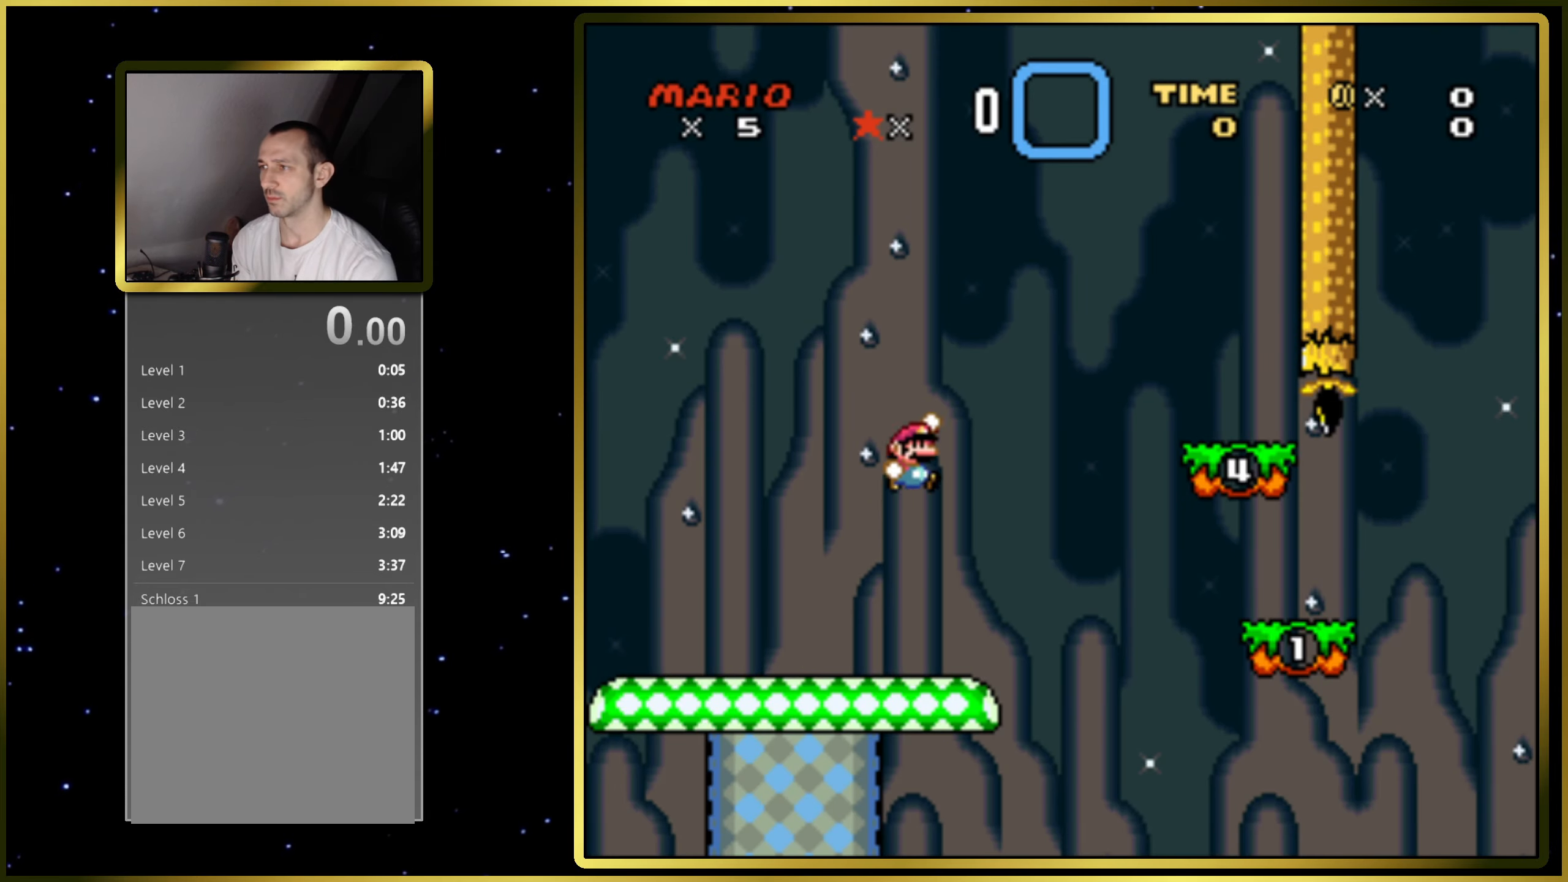
{"buttons": ["CROSS", "SQUARE", "DPAD_RIGHT"], "right_stick": "center", "events": []}
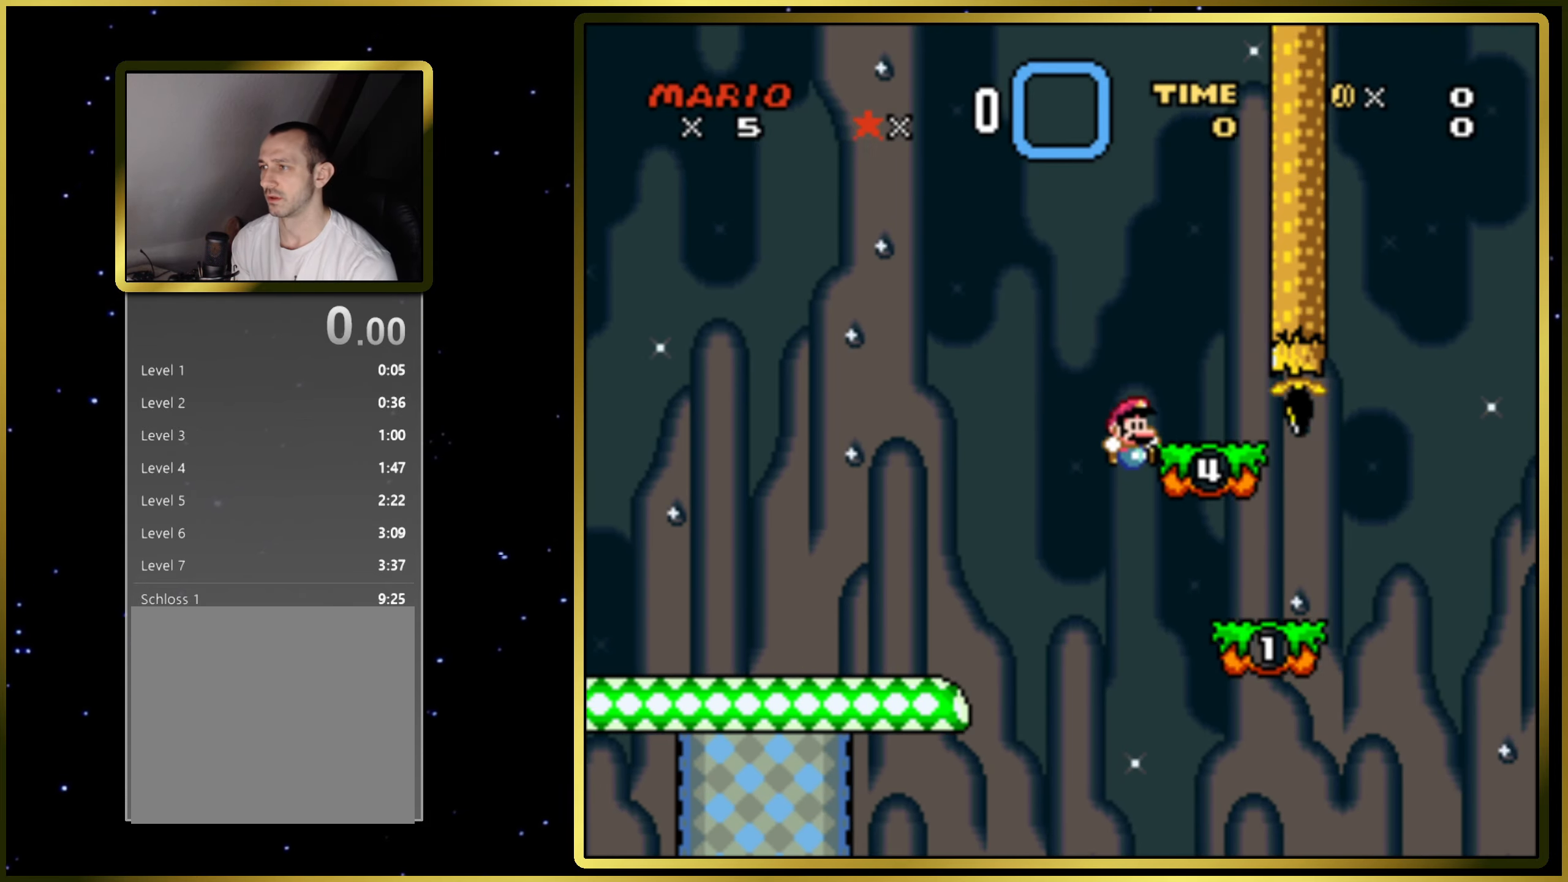
{"buttons": ["SQUARE"], "right_stick": "center", "events": [[17, "DPAD_RIGHT", "up"], [100, "CROSS", "up"]]}
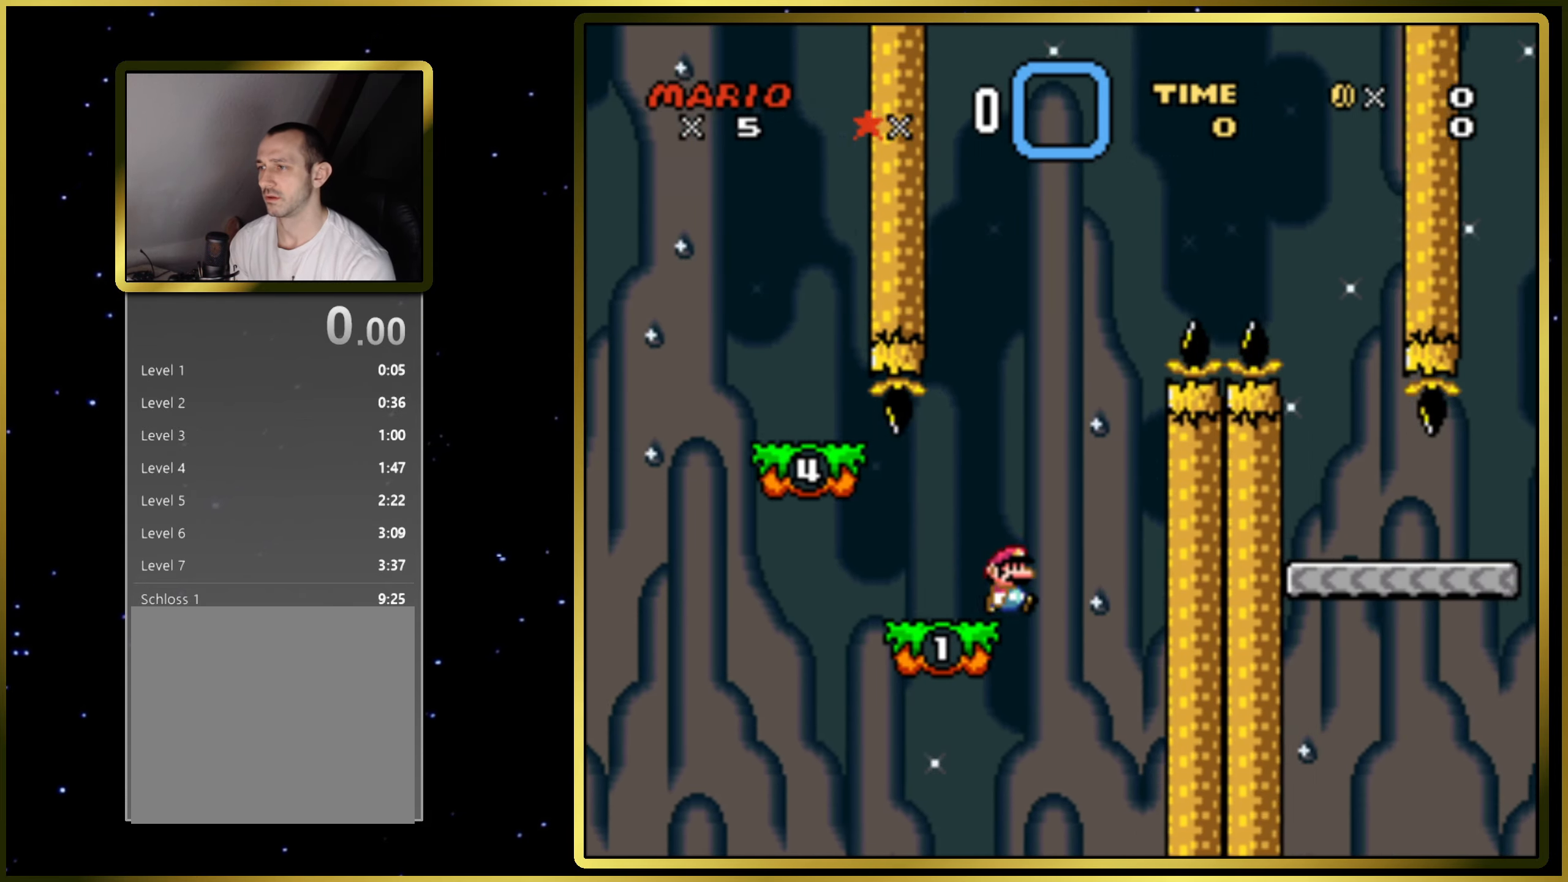
{"buttons": ["SQUARE"], "right_stick": "center", "events": []}
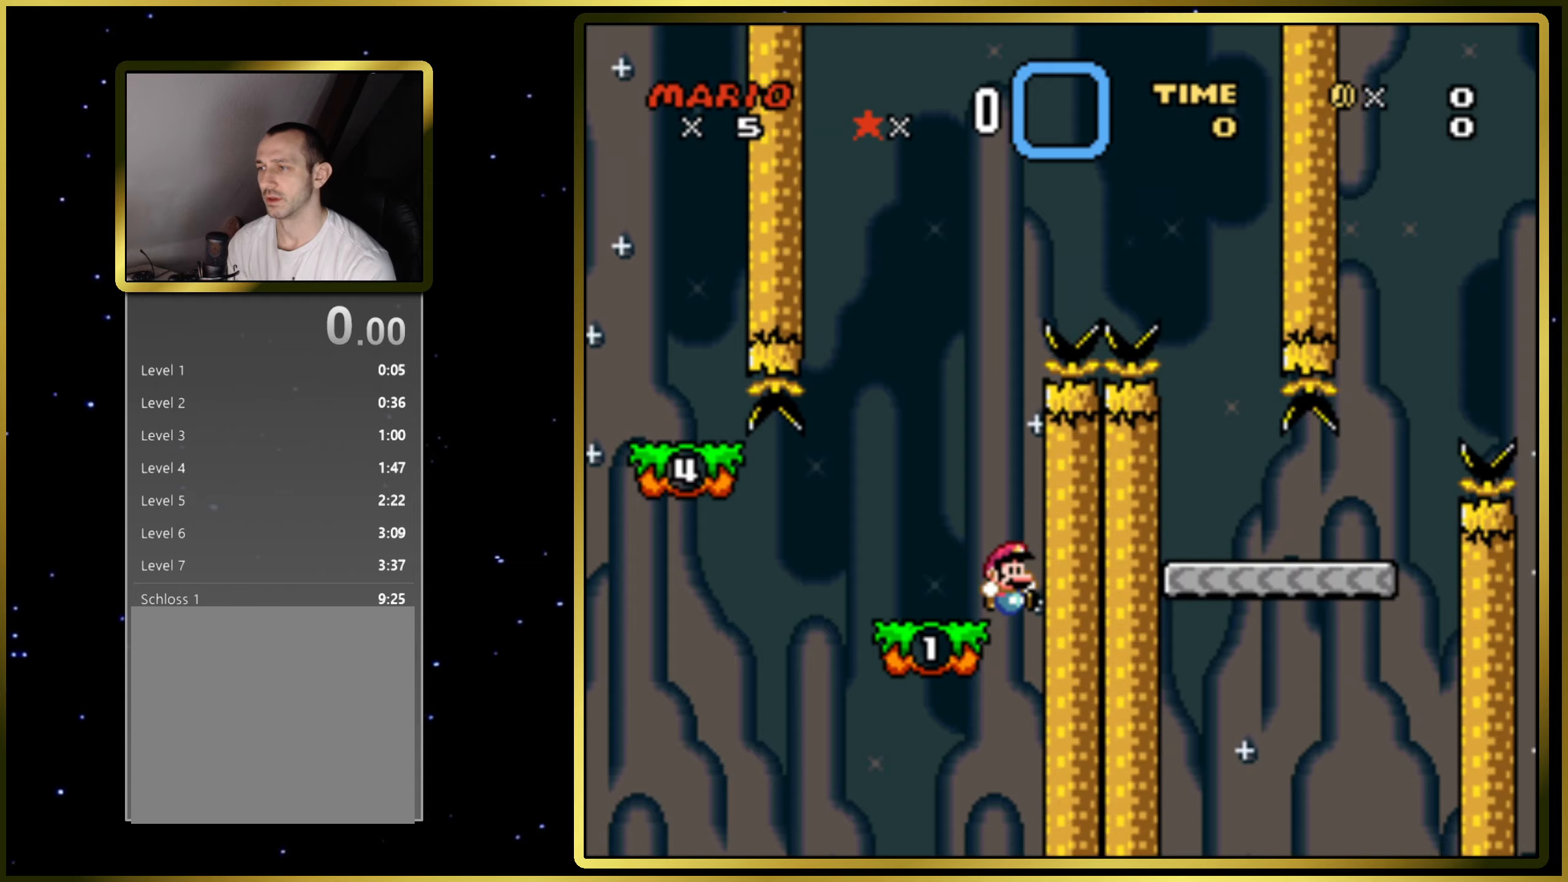
{"buttons": ["SQUARE"], "right_stick": "center", "events": []}
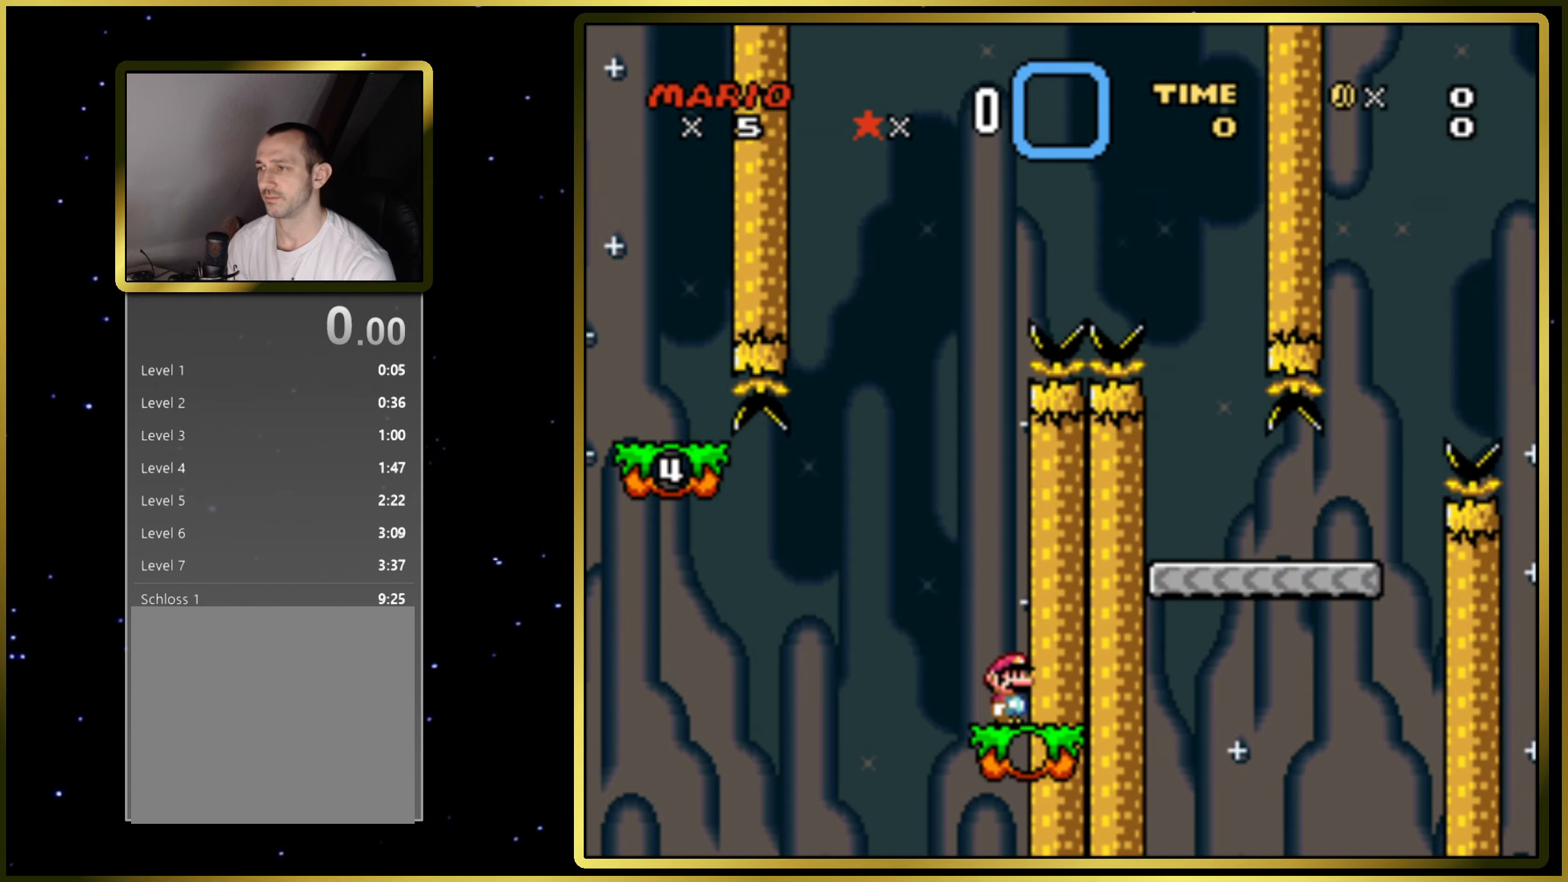
{"buttons": ["SQUARE"], "right_stick": "center", "events": []}
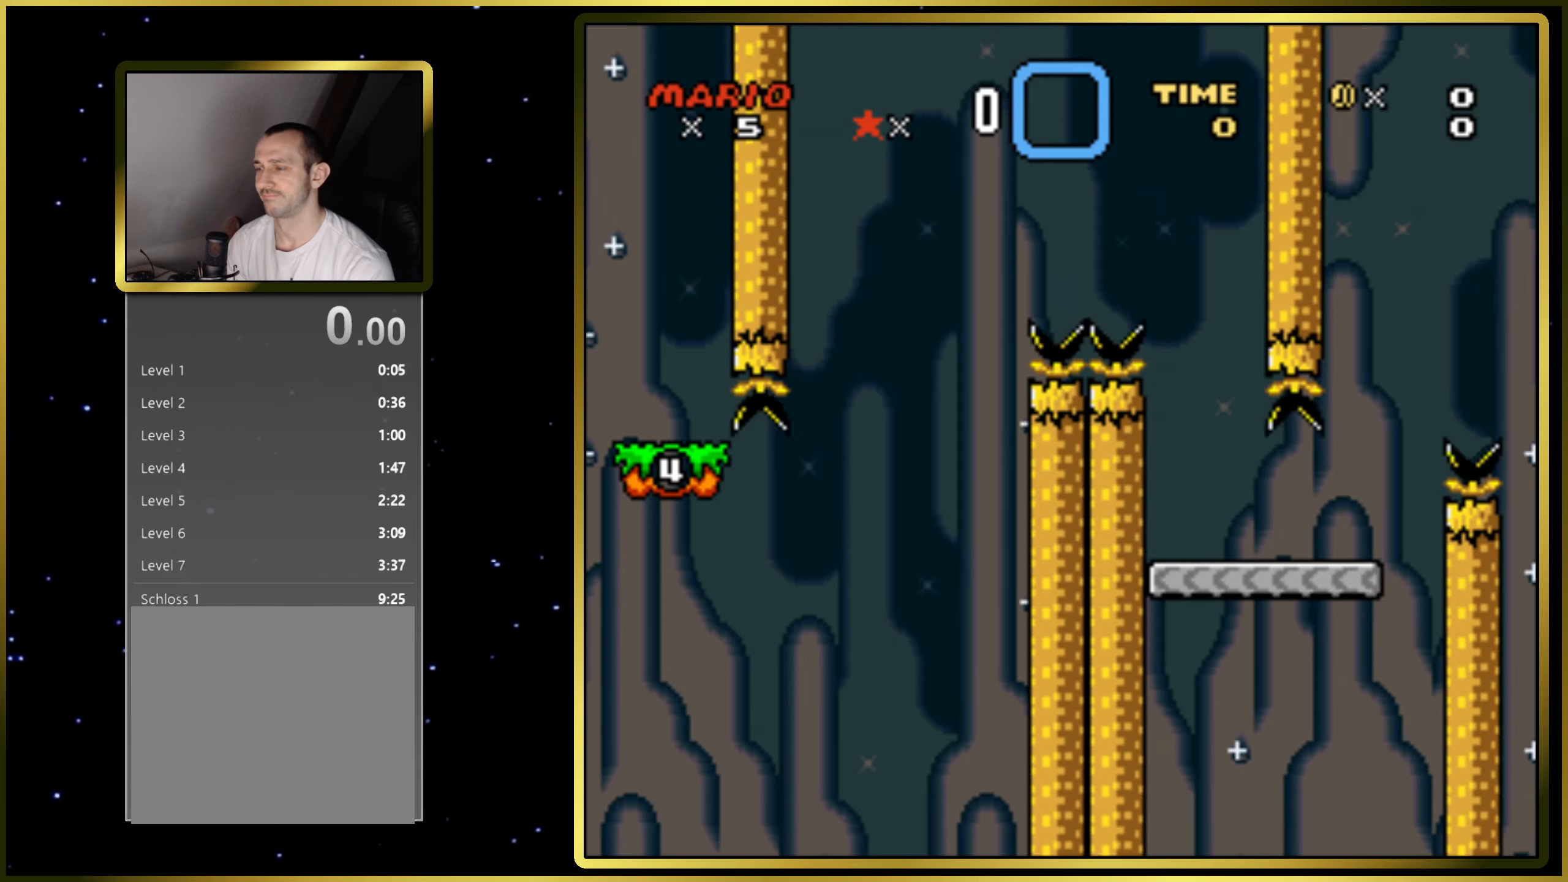
{"buttons": ["SQUARE"], "right_stick": "center", "events": []}
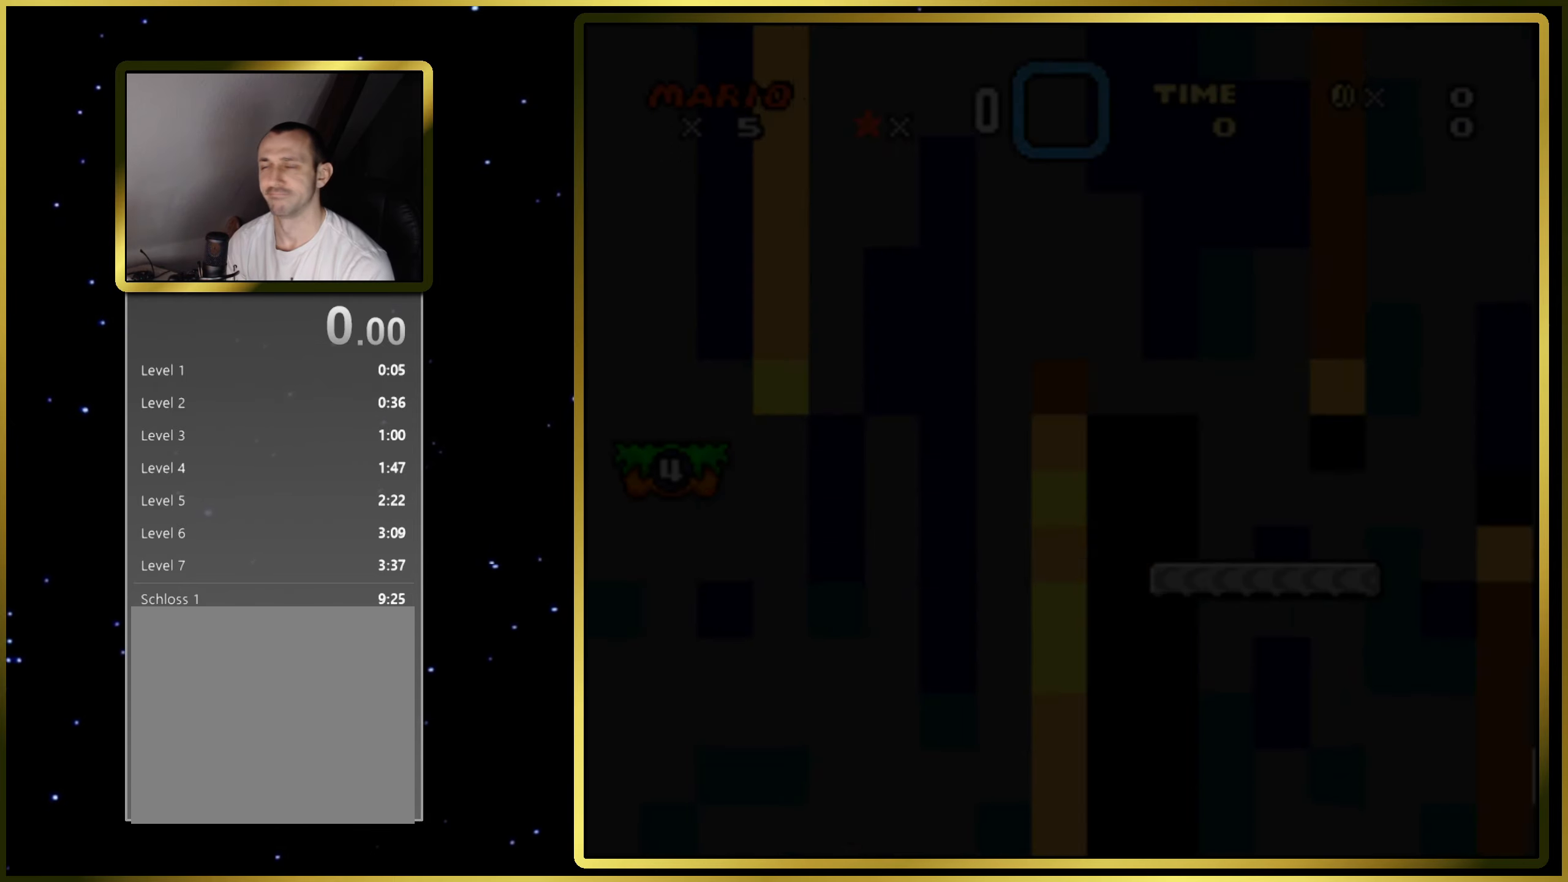
{"buttons": ["SQUARE"], "right_stick": "center", "events": []}
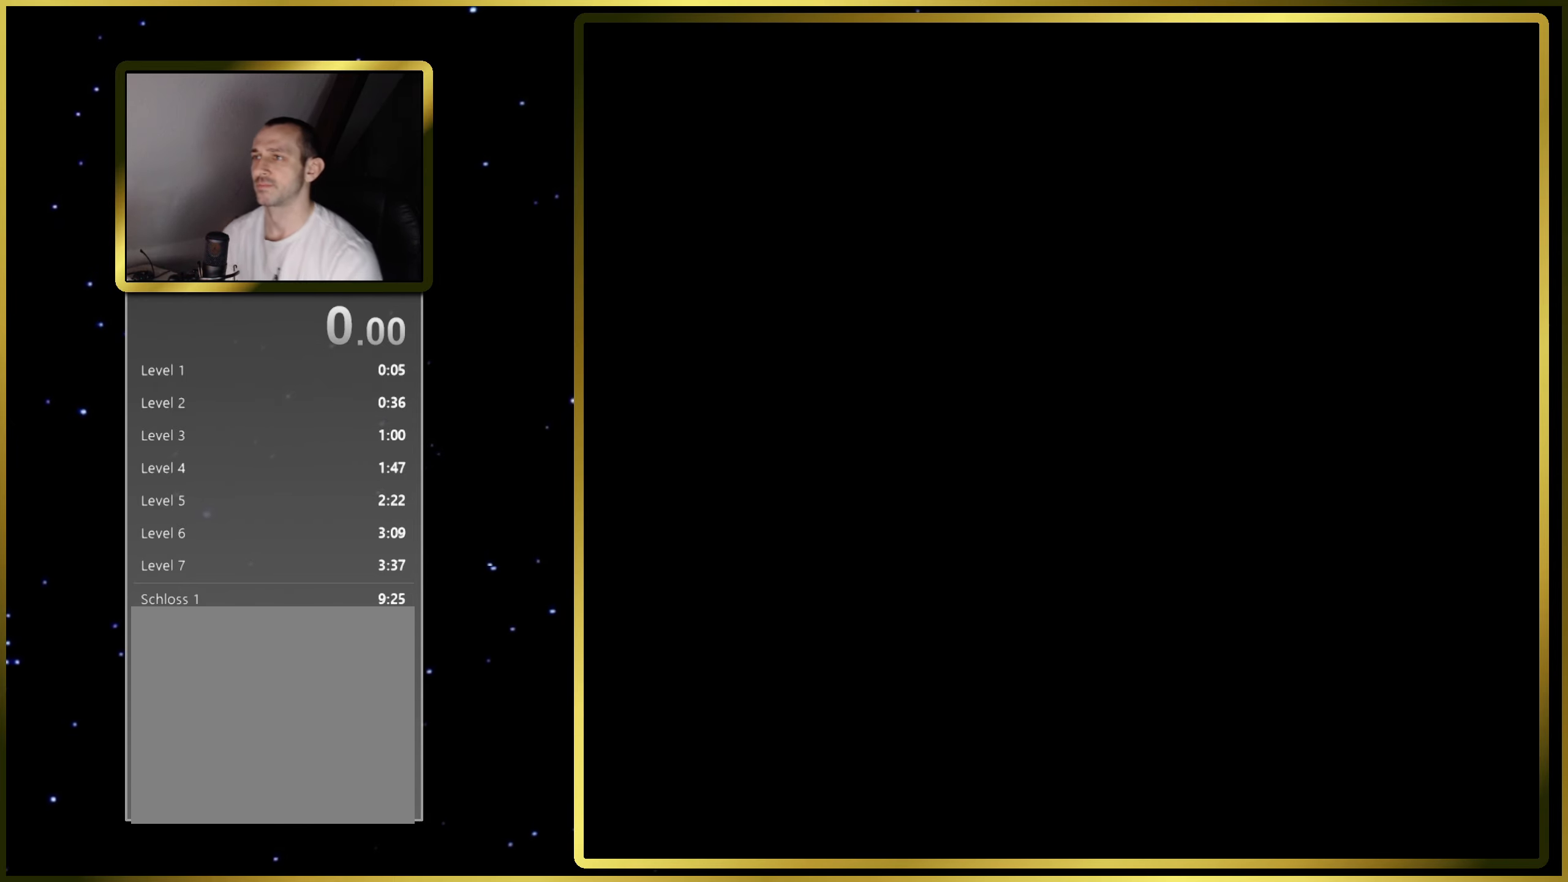
{"buttons": ["SQUARE"], "right_stick": "center", "events": []}
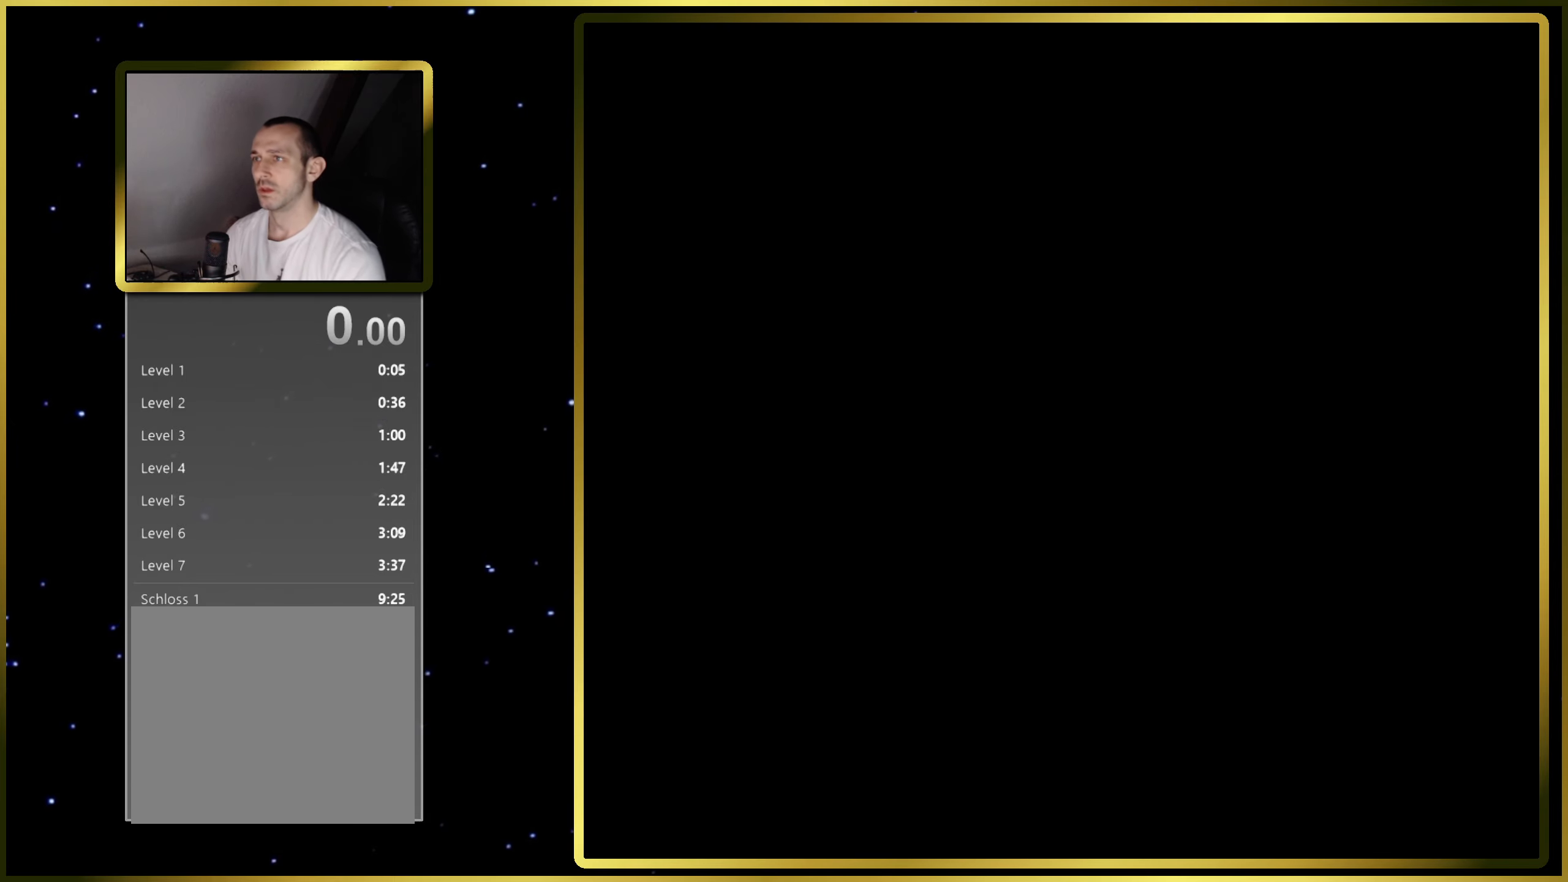
{"buttons": ["SQUARE", "DPAD_RIGHT"], "right_stick": "center", "events": [[367, "DPAD_RIGHT", "down"]]}
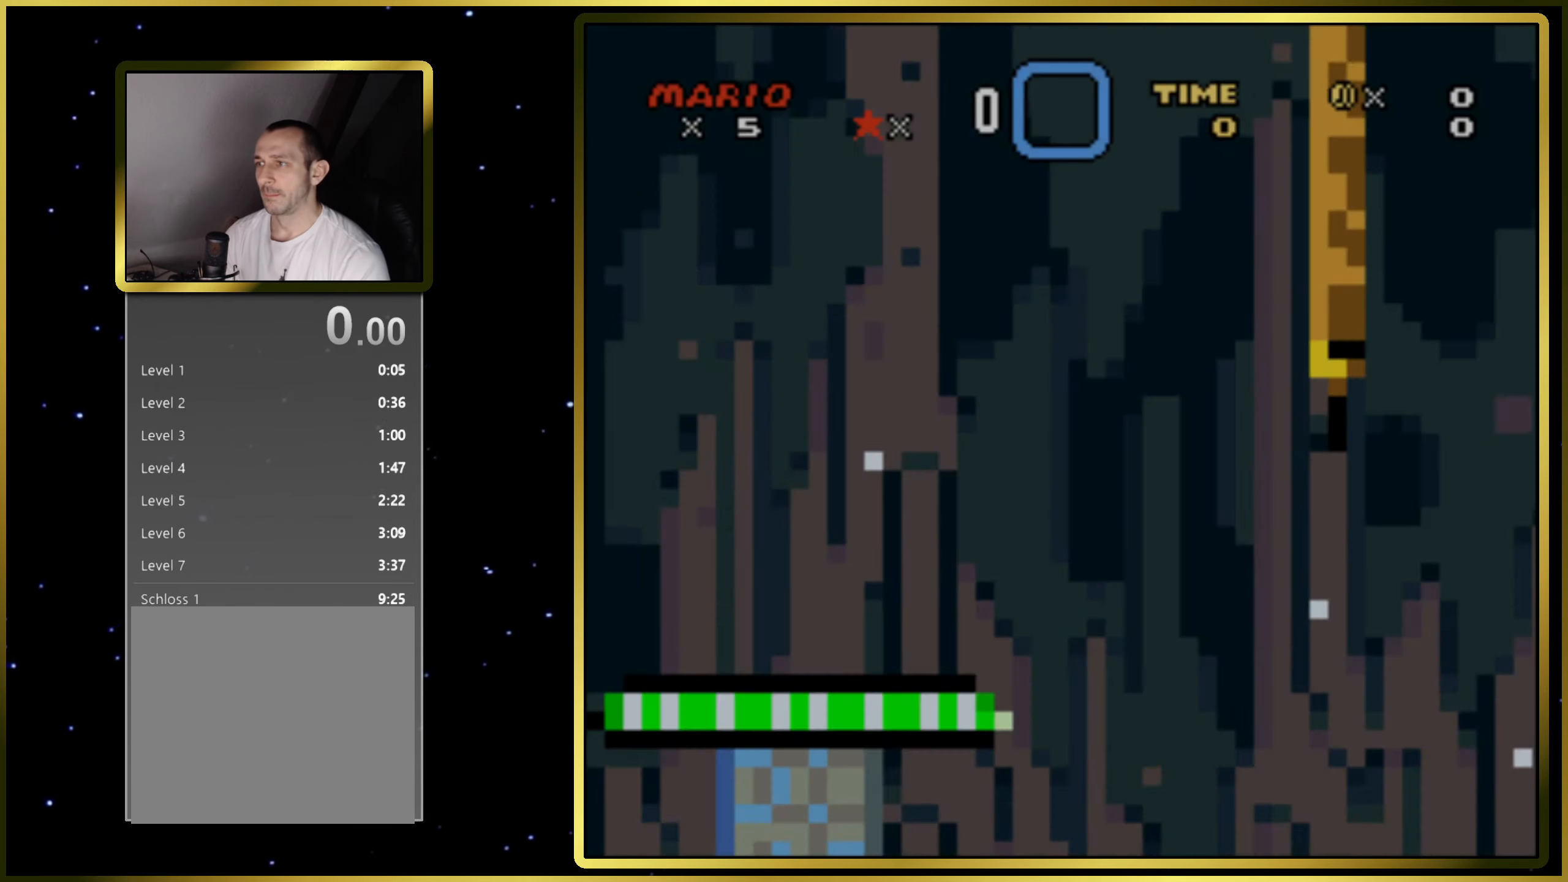
{"buttons": ["SQUARE", "DPAD_RIGHT"], "right_stick": "center", "events": []}
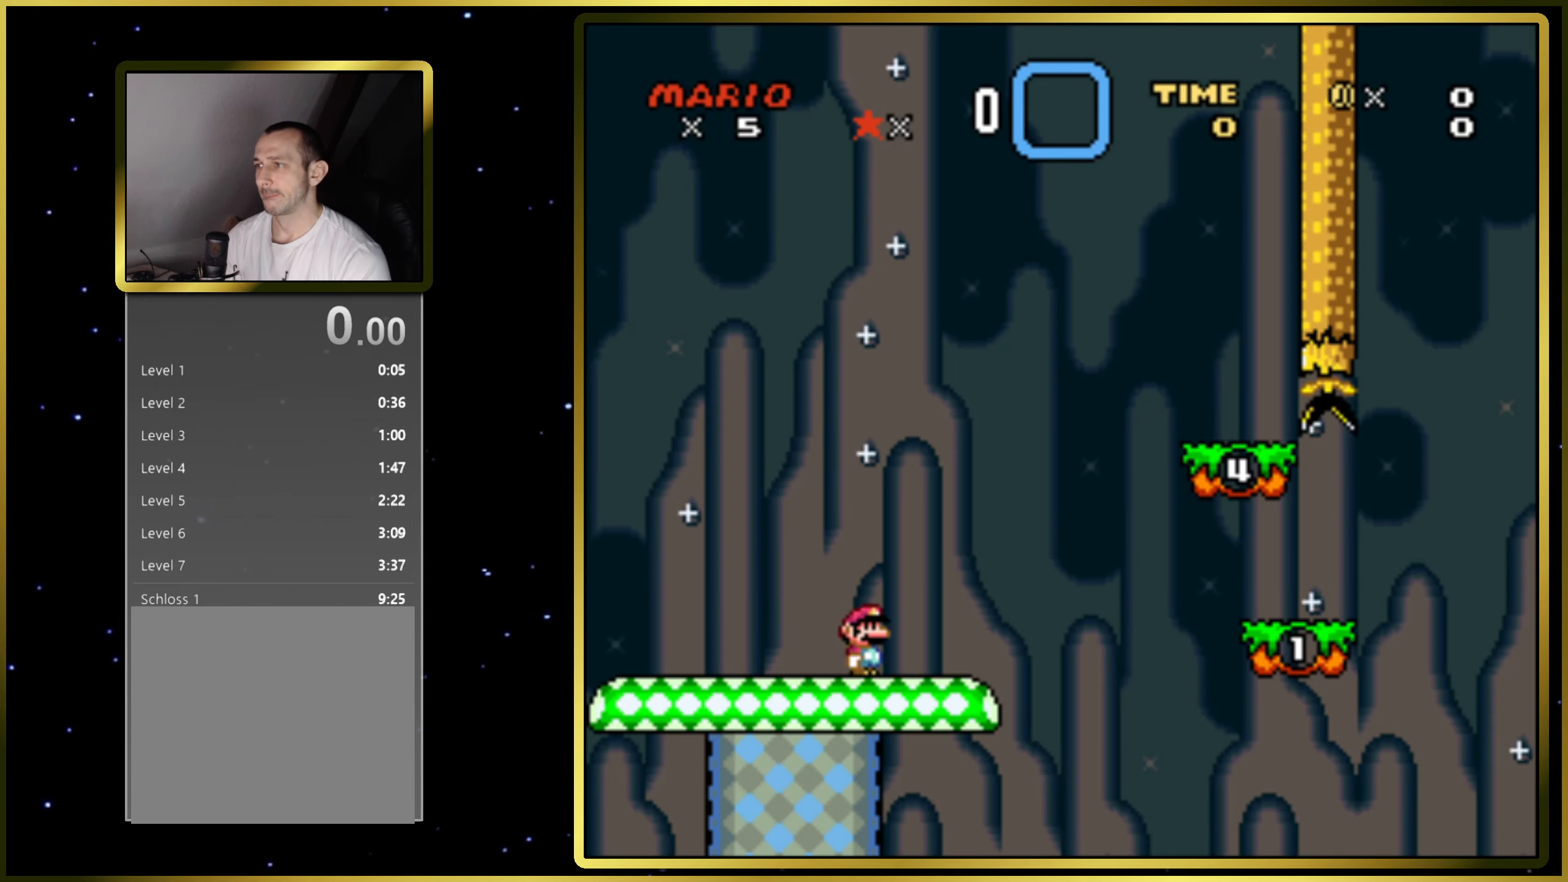
{"buttons": ["CROSS", "SQUARE"], "right_stick": "center", "events": [[50, "CROSS", "down"], [417, "DPAD_RIGHT", "up"]]}
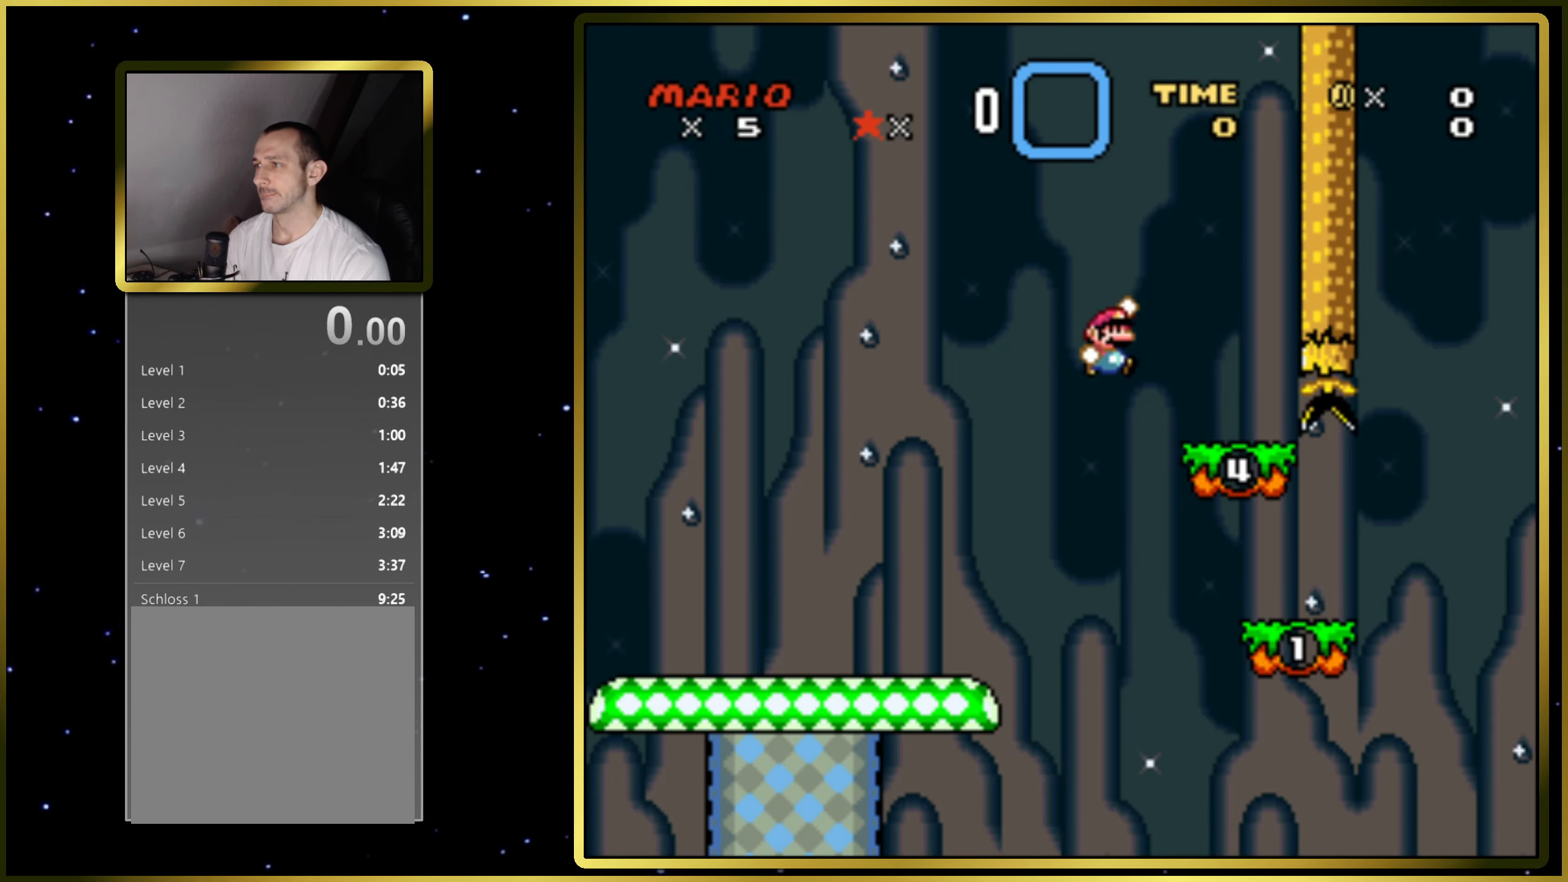
{"buttons": ["SQUARE"], "right_stick": "center", "events": [[17, "CROSS", "up"], [83, "DPAD_LEFT", "down"], [267, "CROSS", "down"], [283, "DPAD_LEFT", "up"], [383, "CROSS", "up"]]}
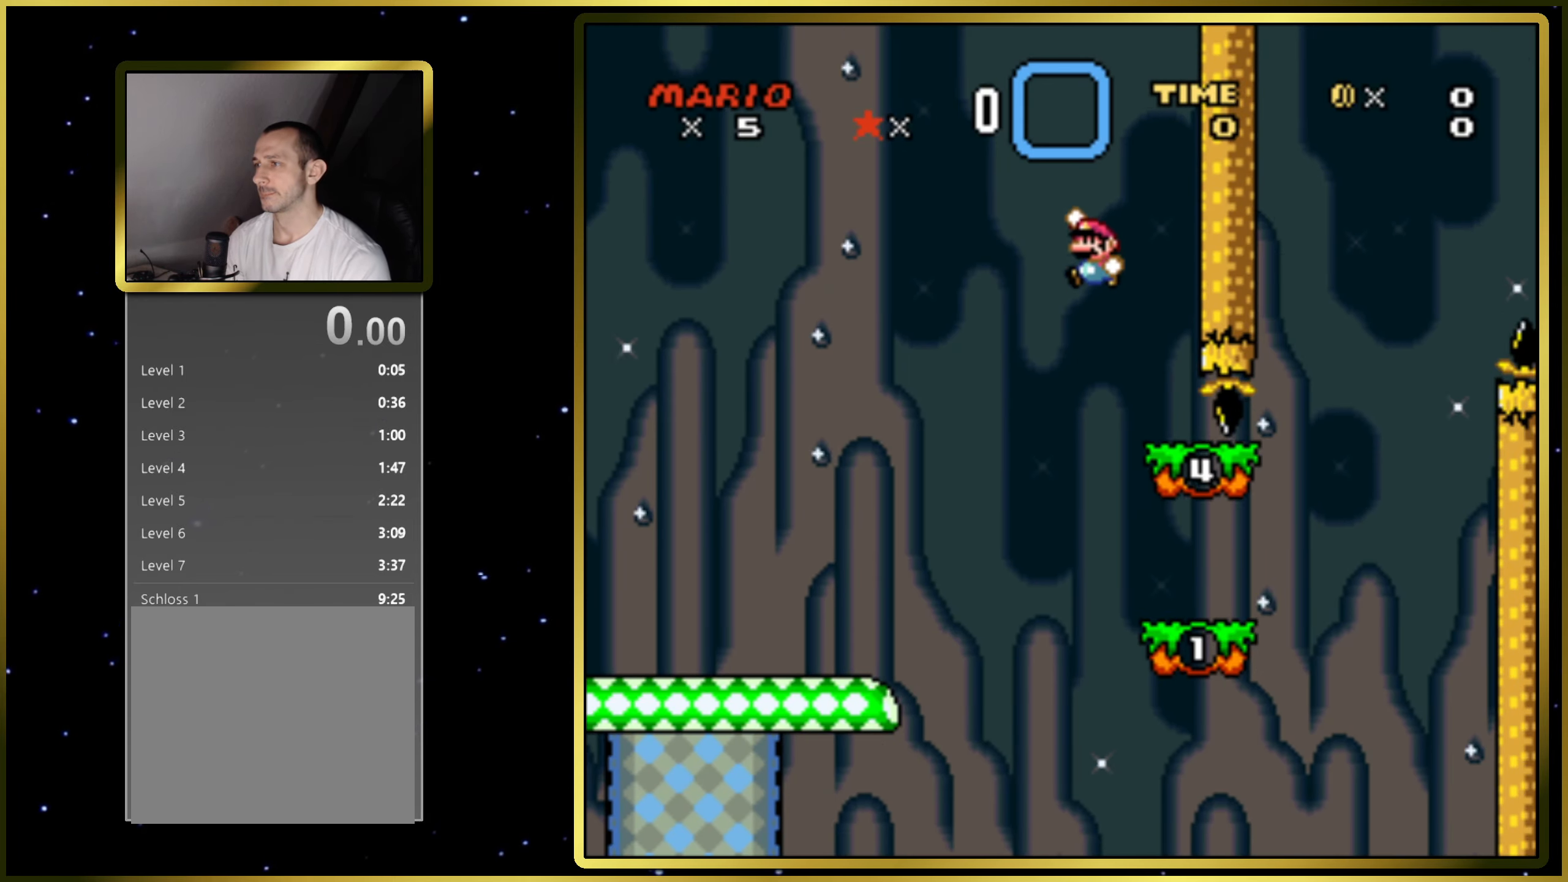
{"buttons": ["SQUARE", "DPAD_RIGHT"], "right_stick": "center", "events": [[67, "DPAD_RIGHT", "down"], [183, "DPAD_RIGHT", "up"], [350, "DPAD_RIGHT", "down"]]}
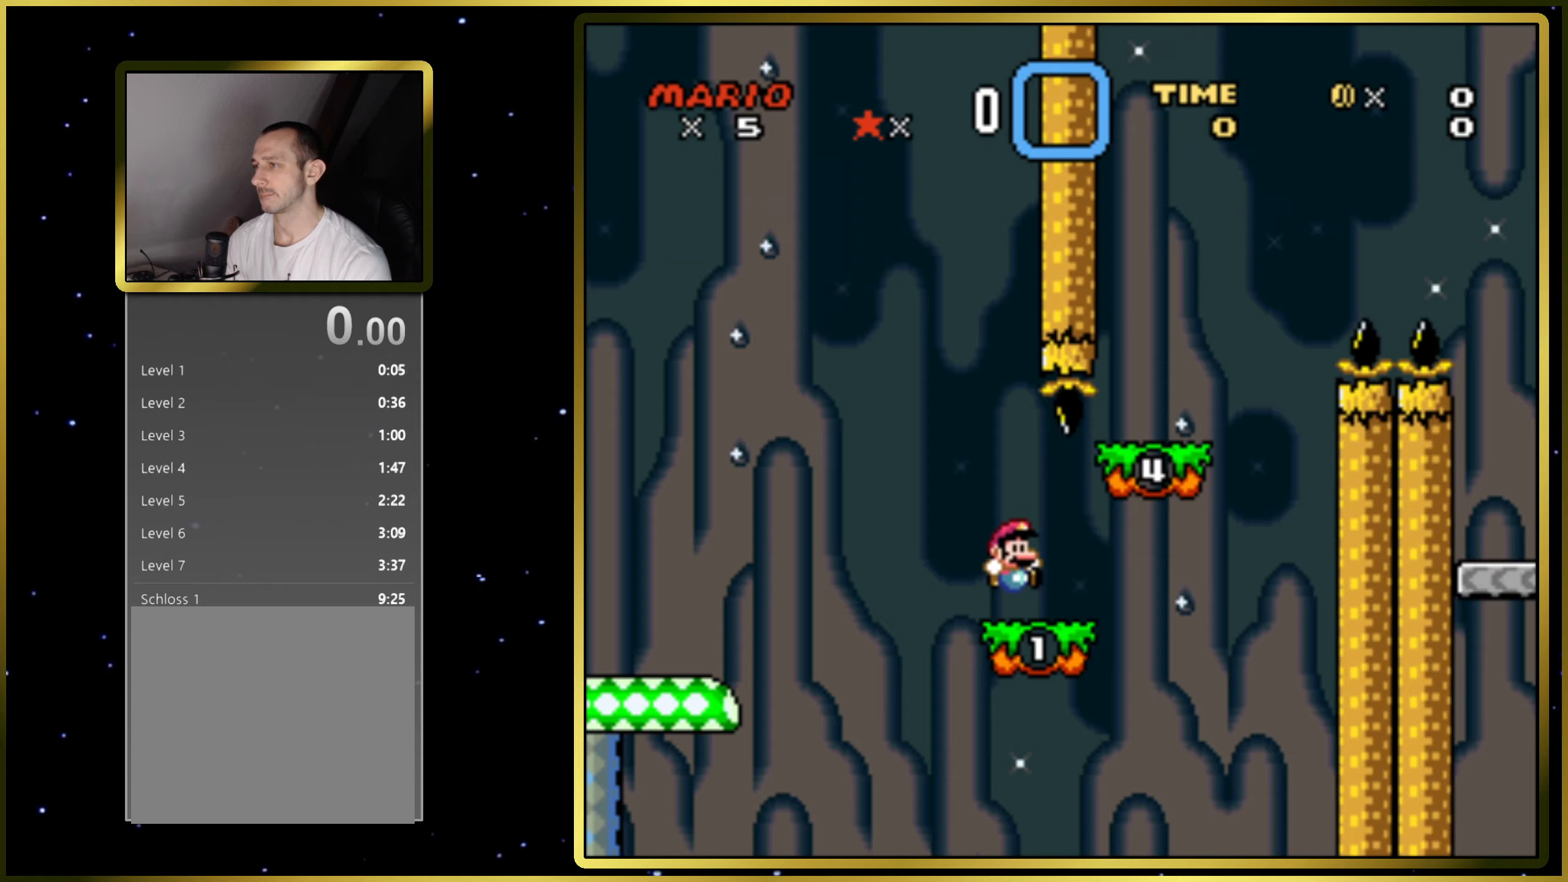
{"buttons": ["SQUARE"], "right_stick": "center", "events": [[100, "CROSS", "down"], [217, "DPAD_RIGHT", "up"], [333, "CROSS", "up"], [367, "DPAD_LEFT", "down"], [500, "DPAD_LEFT", "up"]]}
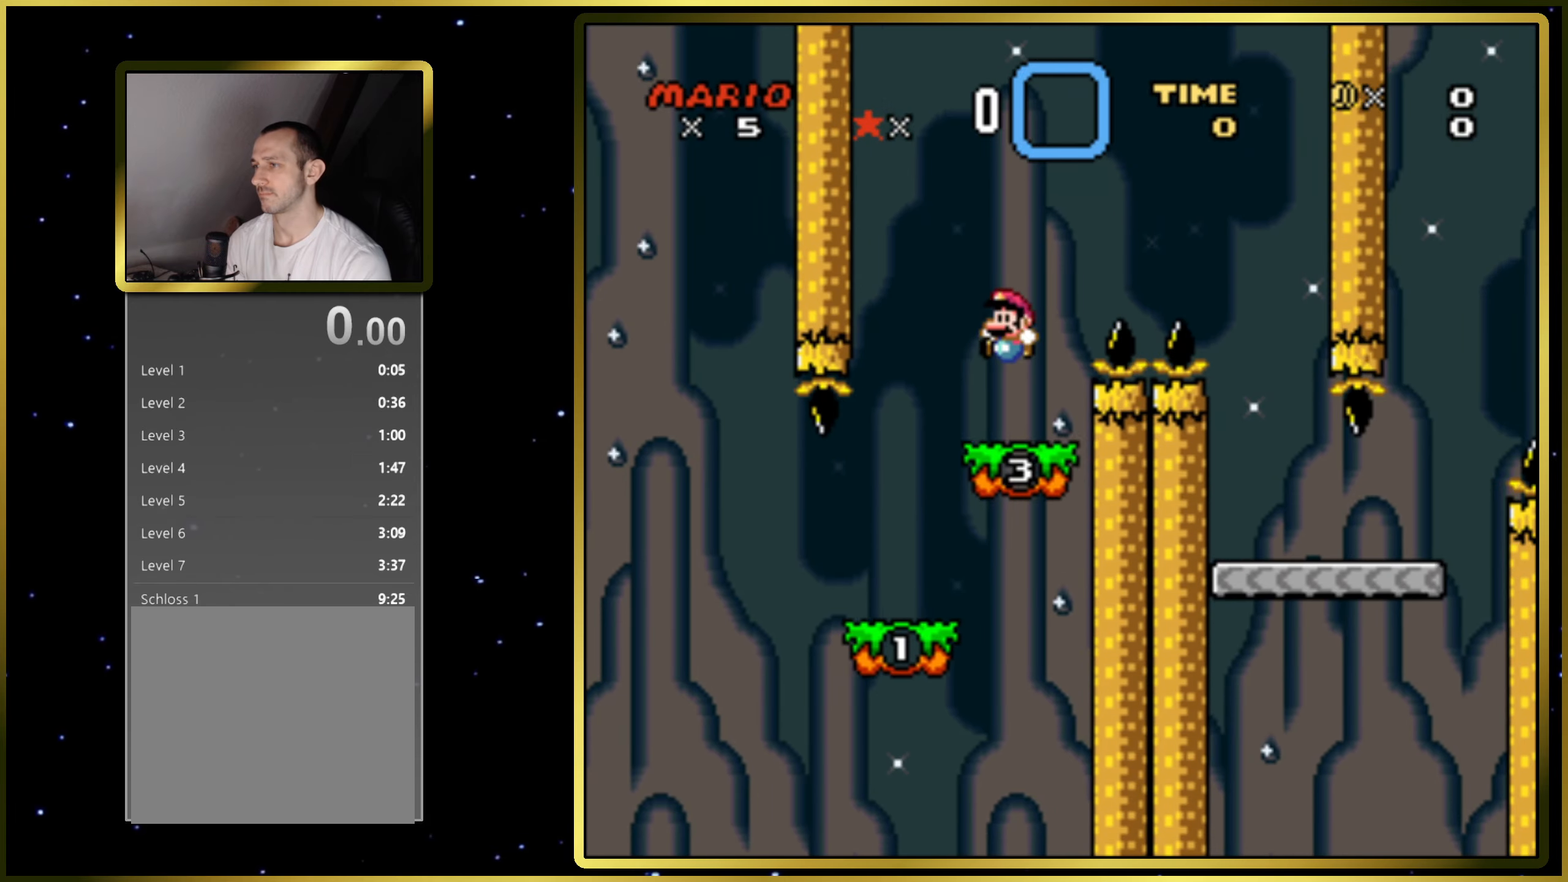
{"buttons": ["CROSS", "SQUARE", "DPAD_RIGHT"], "right_stick": "center", "events": [[267, "CROSS", "down"], [300, "DPAD_RIGHT", "down"]]}
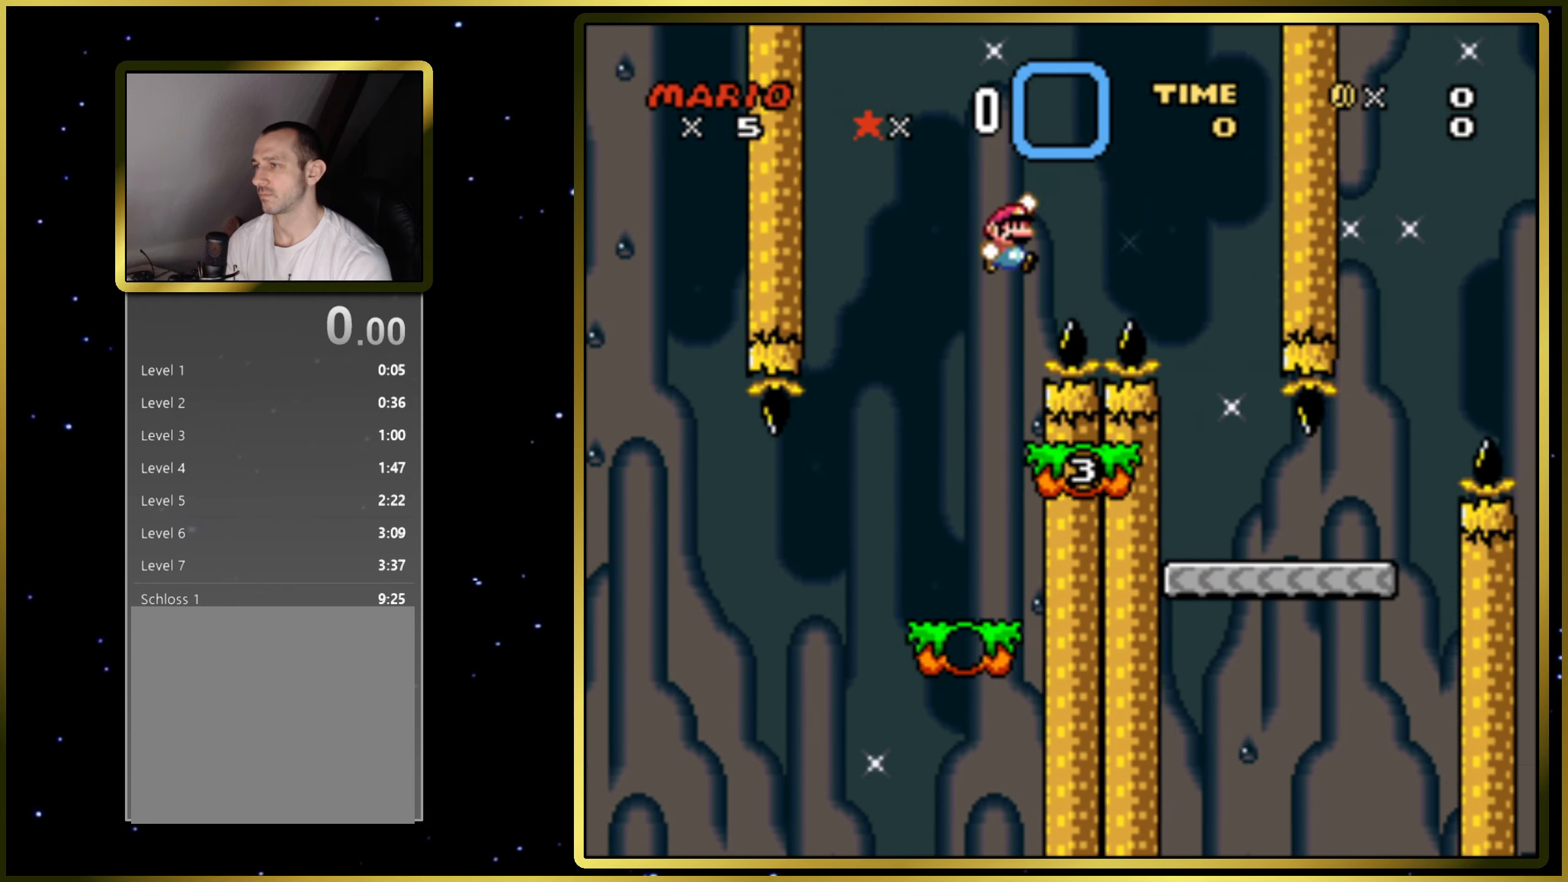
{"buttons": ["SQUARE", "DPAD_LEFT"], "right_stick": "center", "events": [[250, "DPAD_RIGHT", "up"], [267, "CROSS", "up"], [417, "DPAD_LEFT", "down"]]}
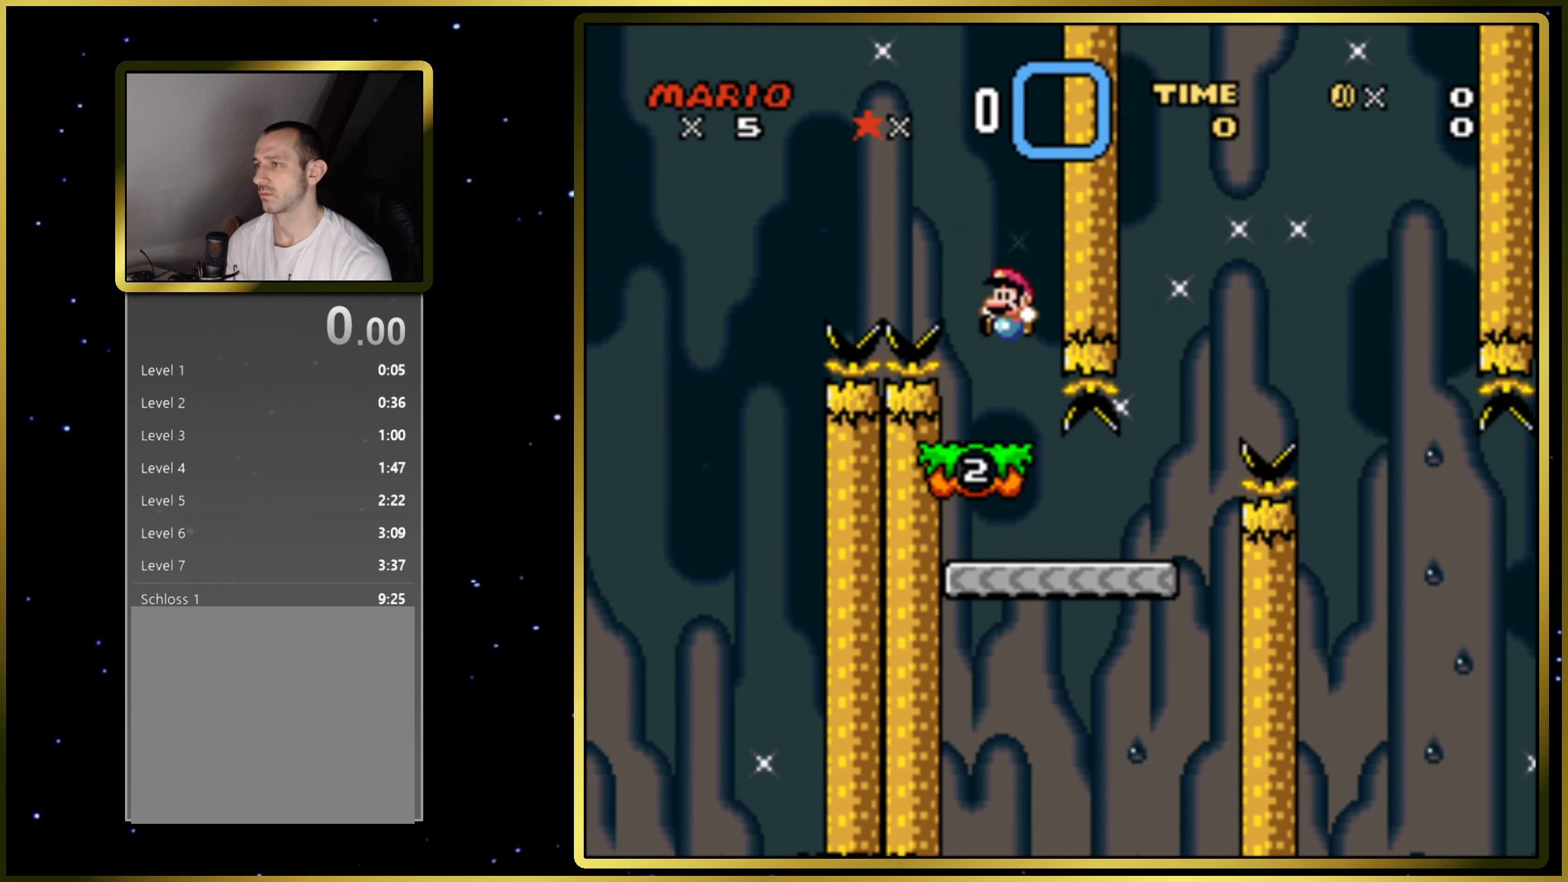
{"buttons": ["SQUARE", "DPAD_LEFT"], "right_stick": "center", "events": [[233, "DPAD_LEFT", "up"], [467, "DPAD_LEFT", "down"]]}
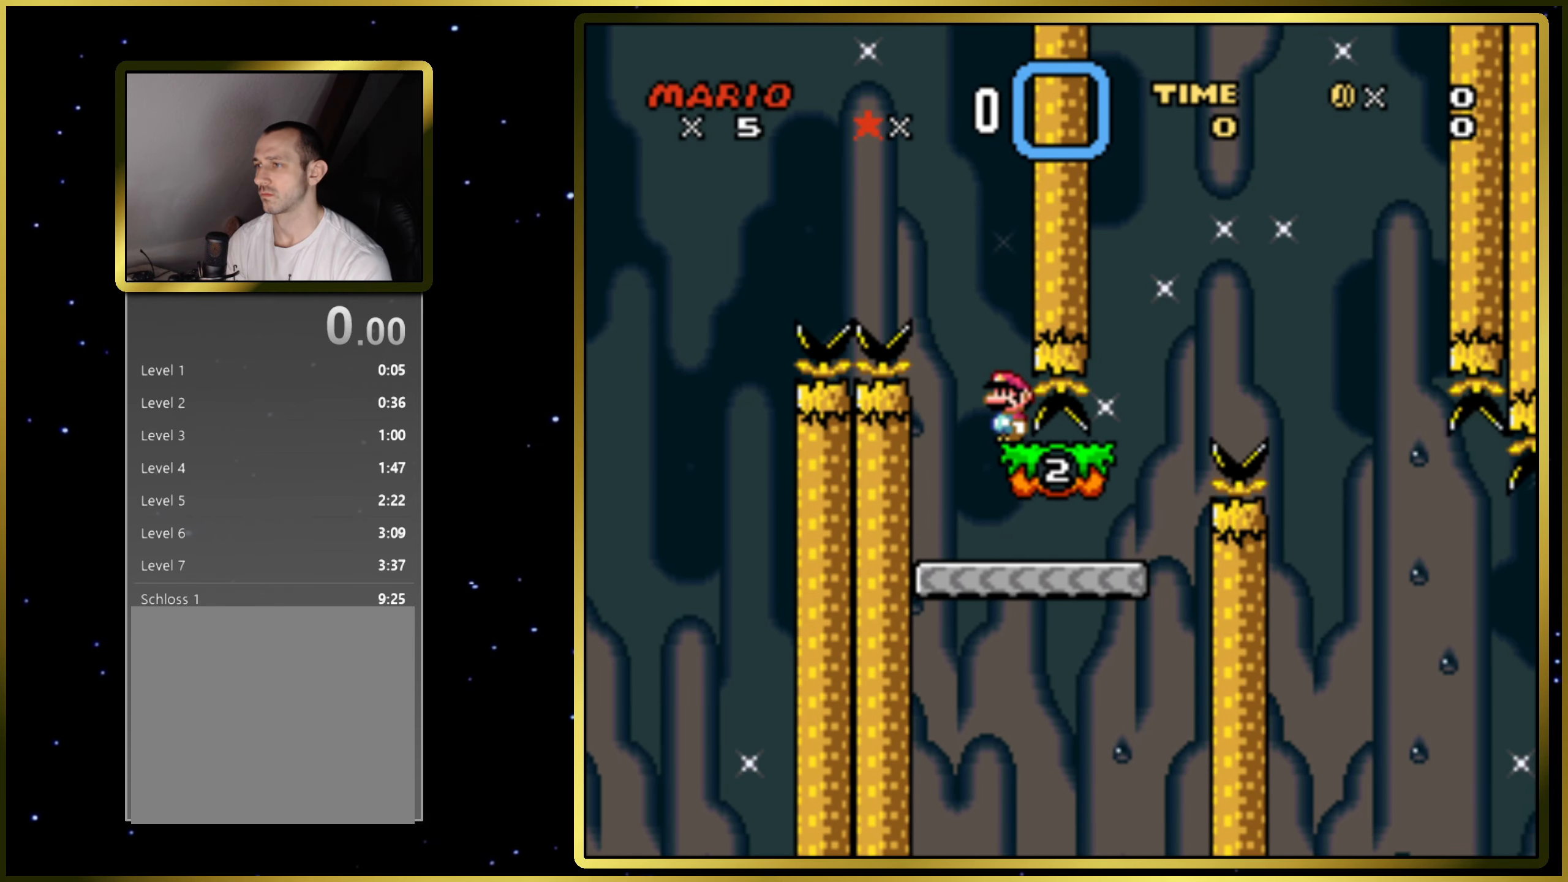
{"buttons": ["SQUARE", "DPAD_RIGHT"], "right_stick": "center", "events": [[150, "DPAD_LEFT", "up"], [217, "DPAD_RIGHT", "down"]]}
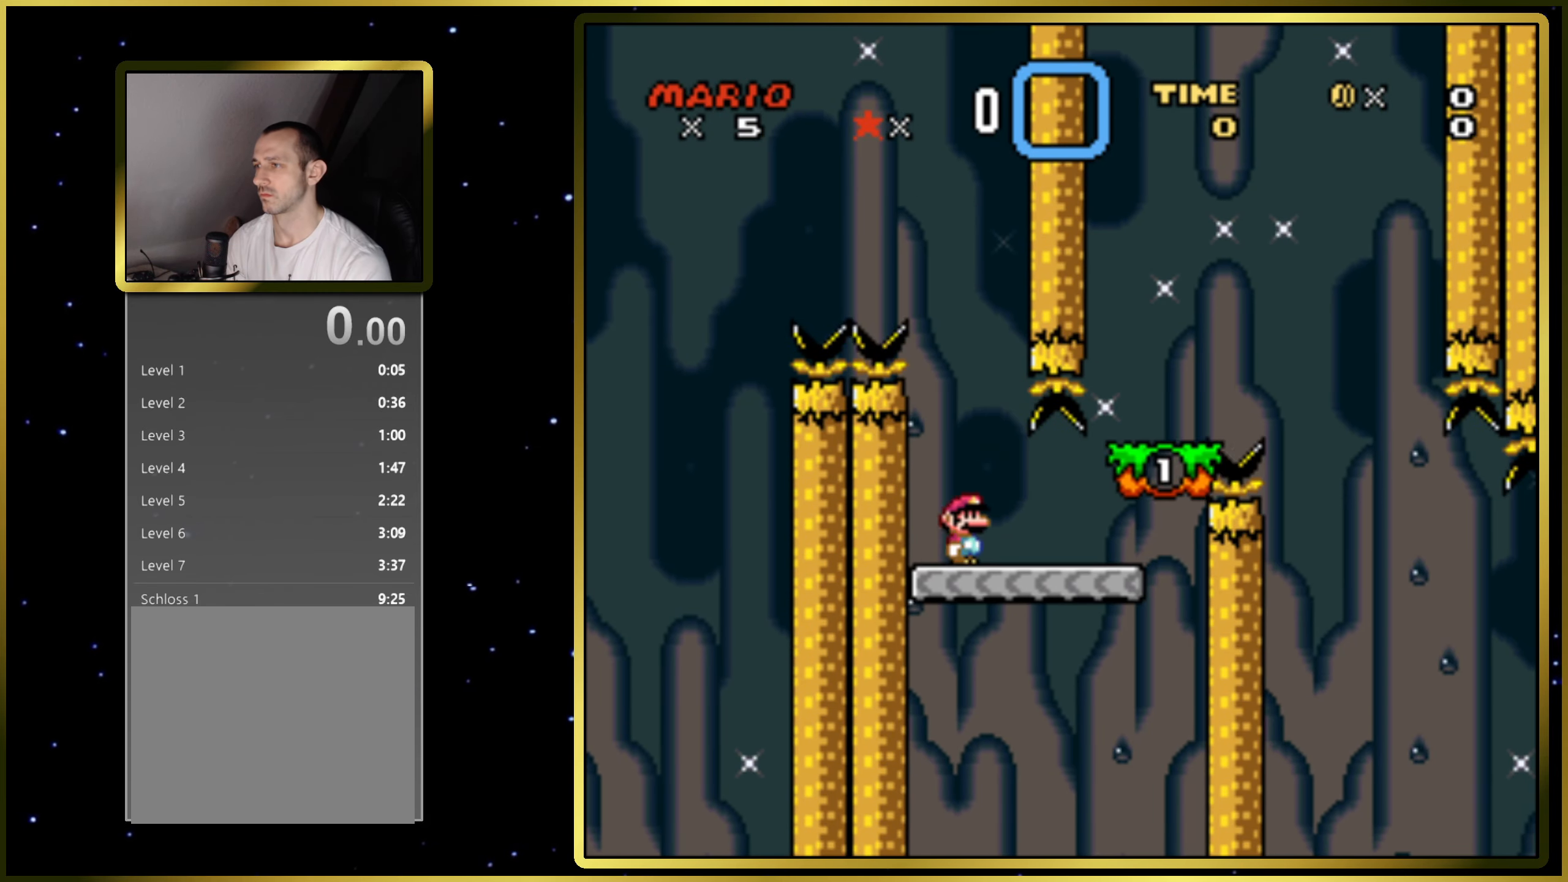
{"buttons": ["CROSS", "SQUARE"], "right_stick": "center", "events": [[267, "CROSS", "down"], [300, "DPAD_RIGHT", "up"]]}
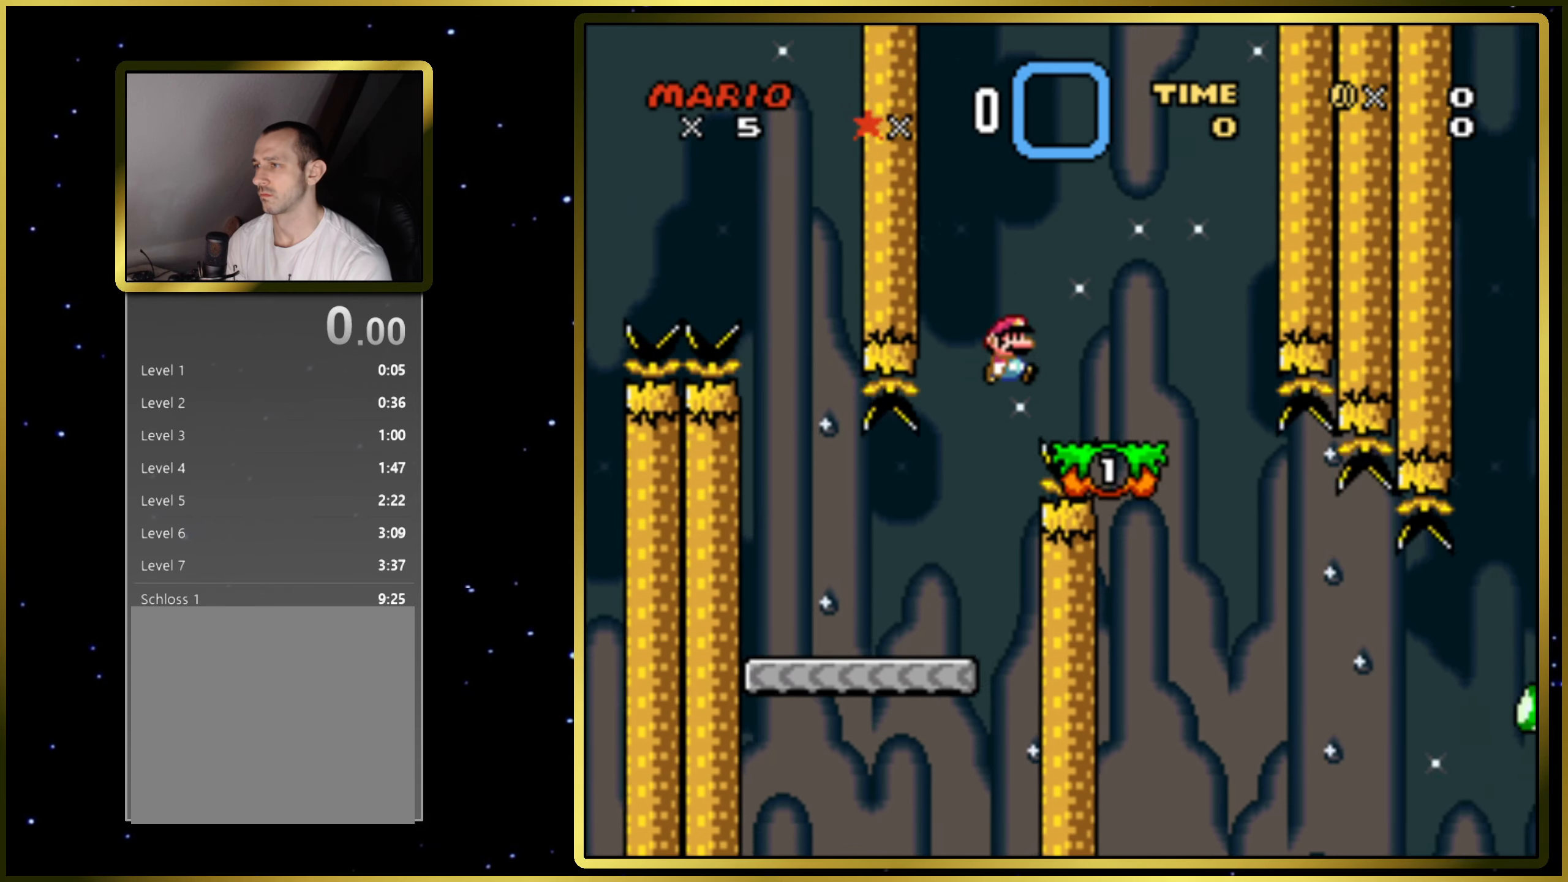
{"buttons": ["SQUARE", "DPAD_RIGHT"], "right_stick": "center", "events": [[17, "CROSS", "up"], [250, "DPAD_LEFT", "down"], [350, "DPAD_LEFT", "up"], [450, "DPAD_RIGHT", "down"]]}
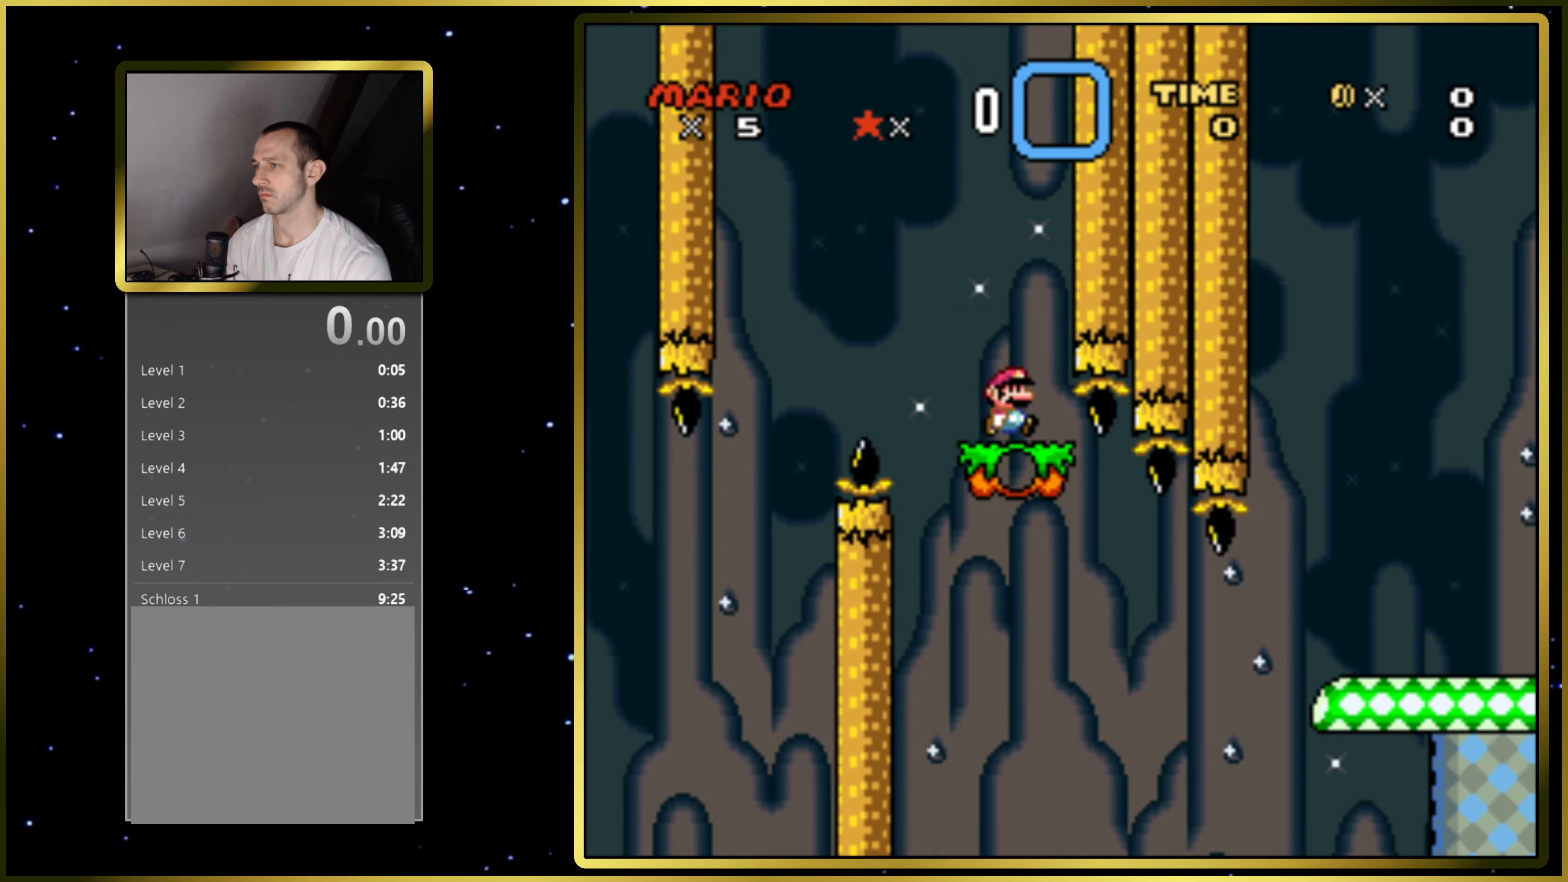
{"buttons": ["SQUARE", "DPAD_RIGHT"], "right_stick": "center", "events": [[117, "DPAD_RIGHT", "up"], [250, "DPAD_LEFT", "down"], [367, "DPAD_LEFT", "up"], [500, "DPAD_RIGHT", "down"]]}
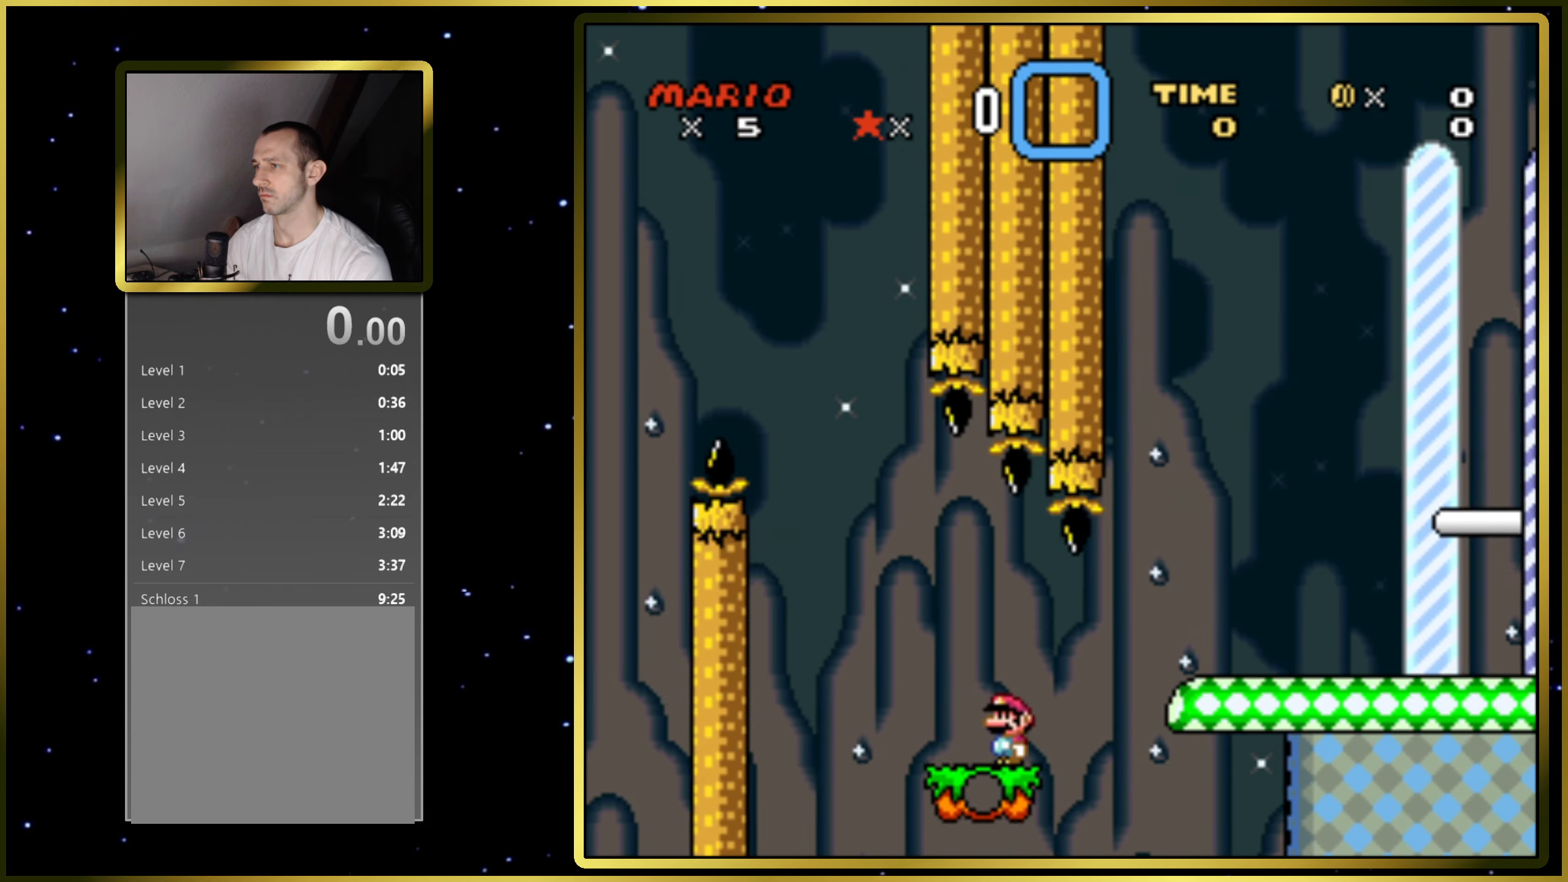
{"buttons": ["CROSS", "SQUARE", "DPAD_RIGHT"], "right_stick": "center", "events": [[167, "CROSS", "down"]]}
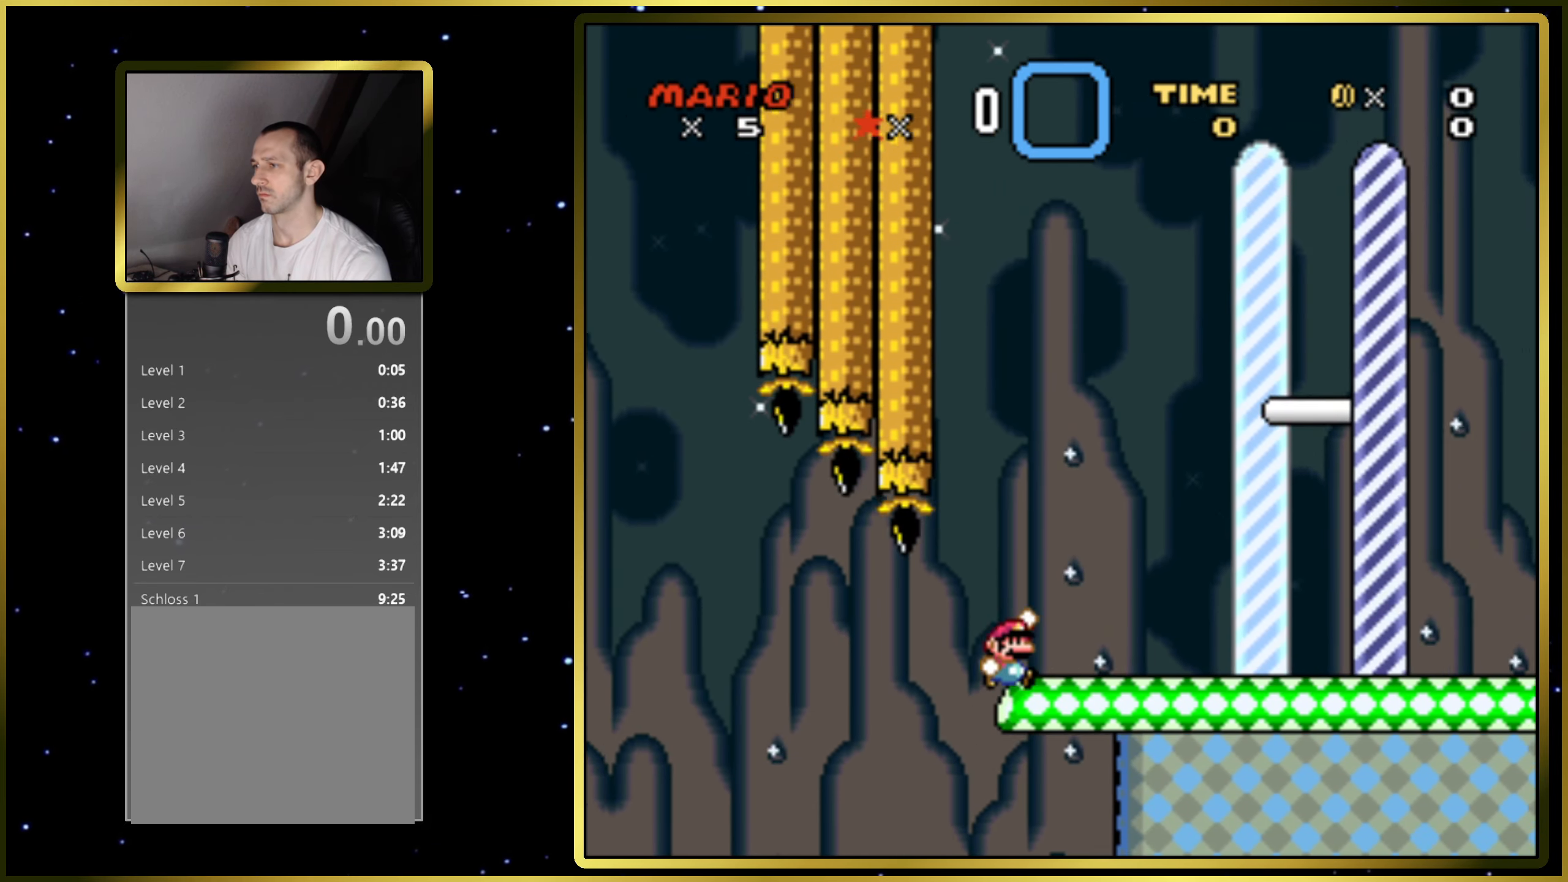
{"buttons": ["CROSS", "SQUARE", "DPAD_RIGHT"], "right_stick": "center", "events": []}
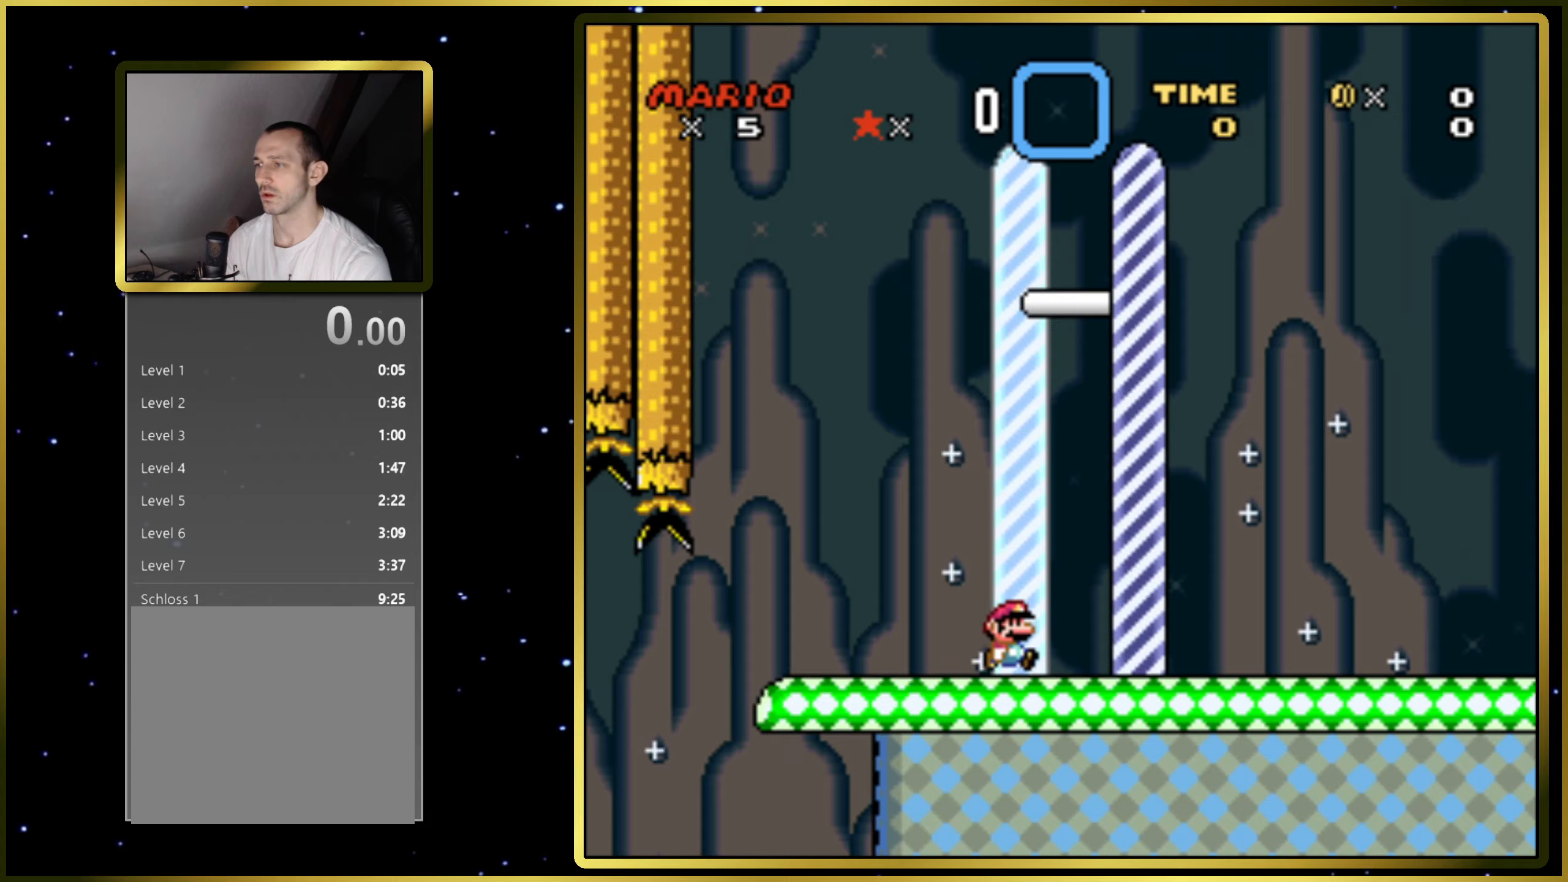
{"buttons": [], "right_stick": "center", "events": [[367, "DPAD_RIGHT", "up"], [383, "CROSS", "up"], [383, "SQUARE", "up"]]}